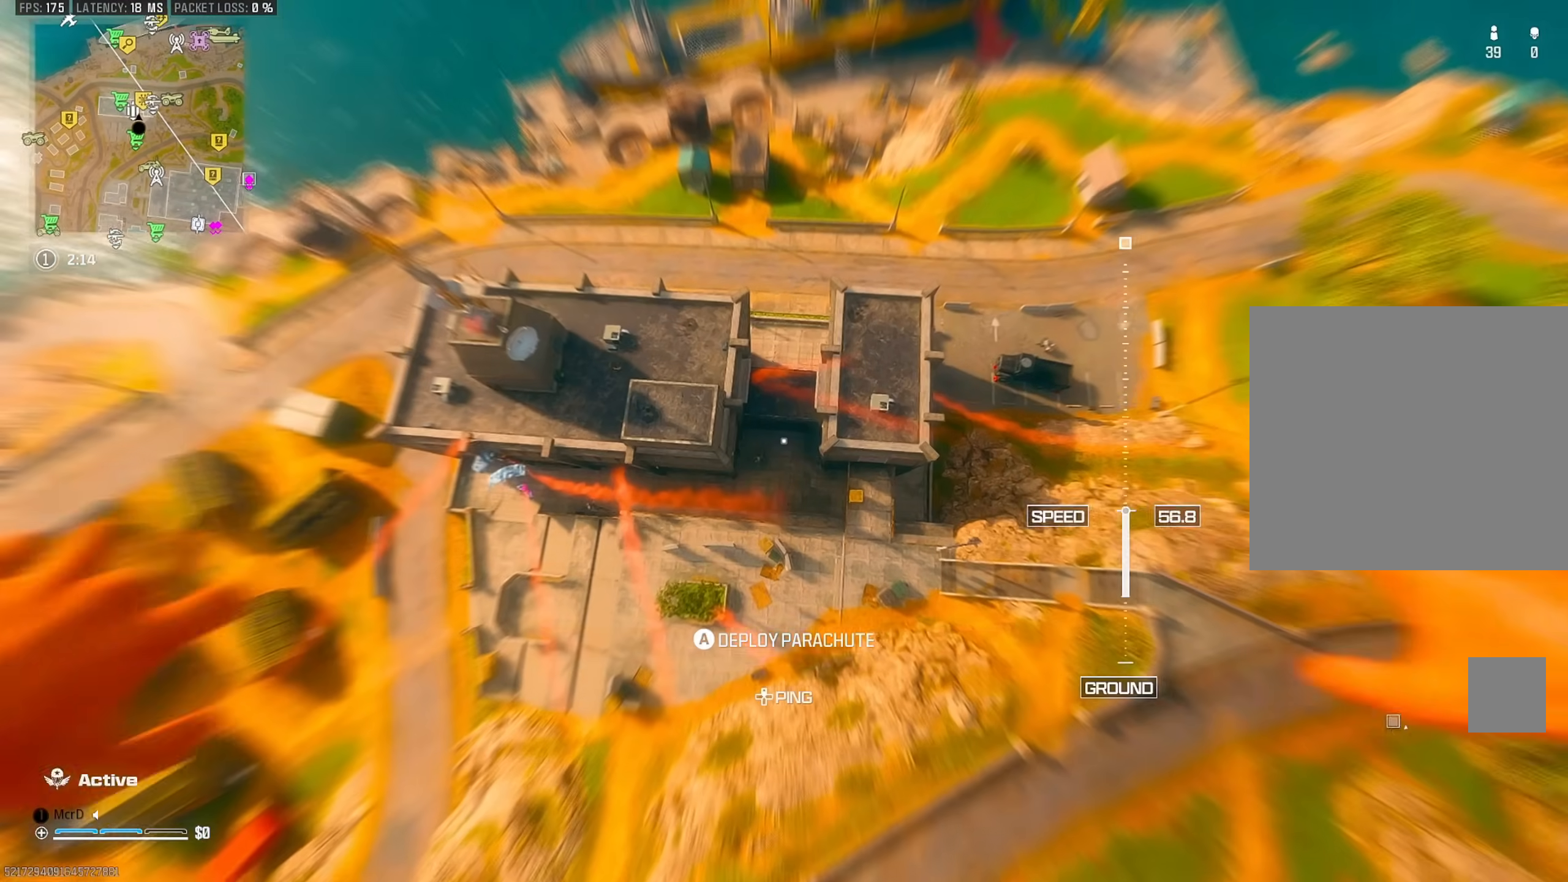
Gameplay with a controller (PlayStation layout); each line is a JSON object with the inputs held at the frame after it (dt_ms = milliseconds from this image to that frame). "events" lists button and stick changes between this image and that frame as [ms after this image, input, new state], when the widget could be followed in between. Not read: other_buttons.
{"dt_ms": 500, "buttons": [], "left_stick": "right", "right_stick": "center", "events": [[17, "right_stick", "right"], [133, "left_stick", "down-right"], [300, "left_stick", "right"], [317, "right_stick", "center"]]}
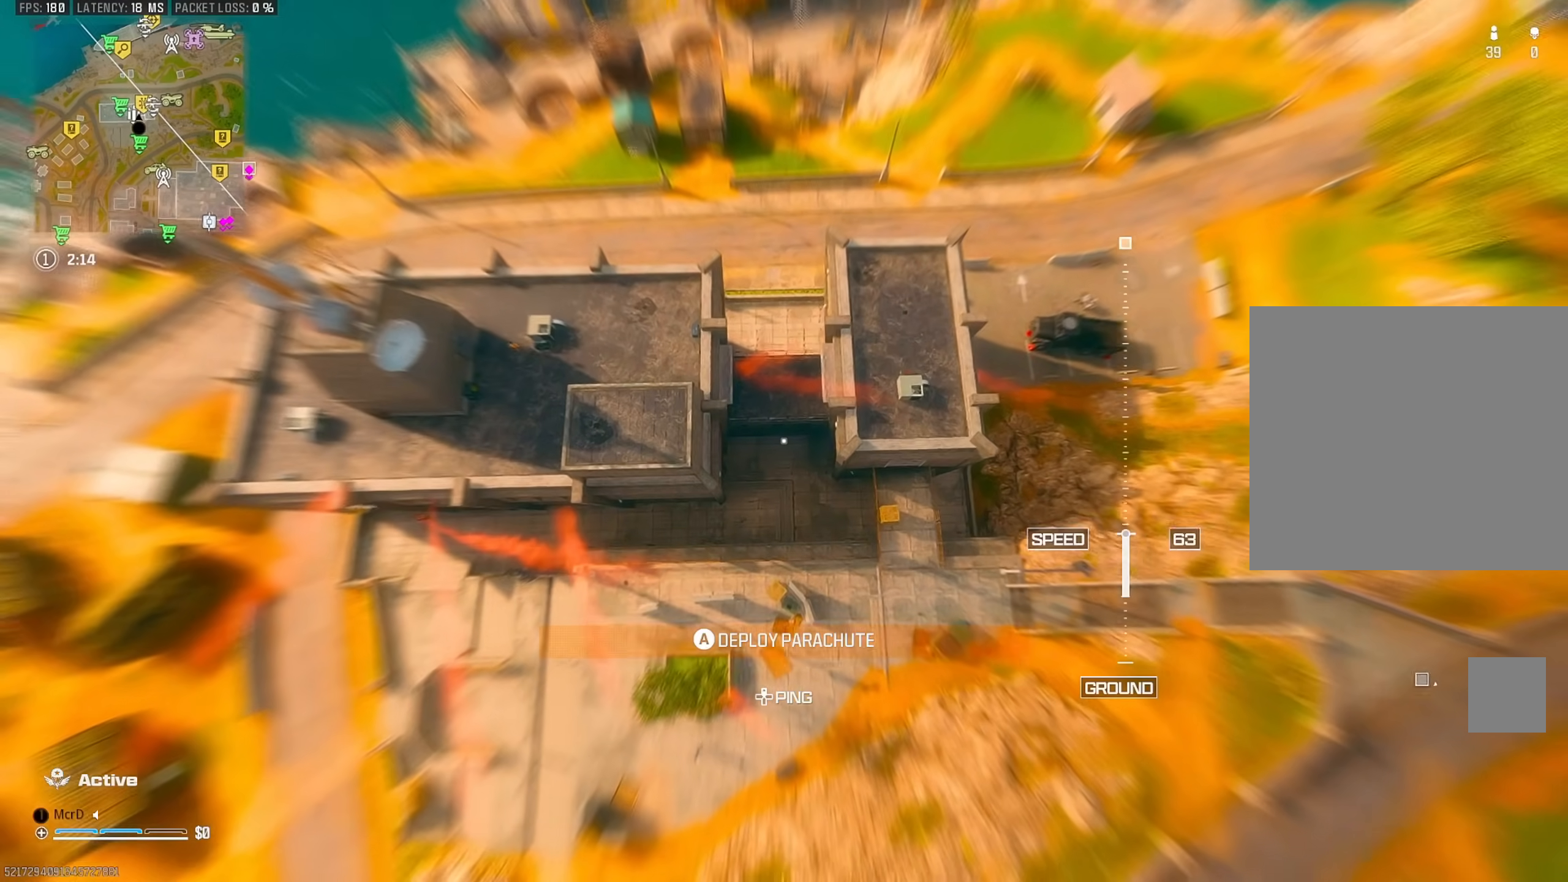
{"dt_ms": 500, "buttons": [], "left_stick": "left", "right_stick": "center", "events": [[50, "left_stick", "up-right"], [350, "left_stick", "center"], [417, "left_stick", "left"]]}
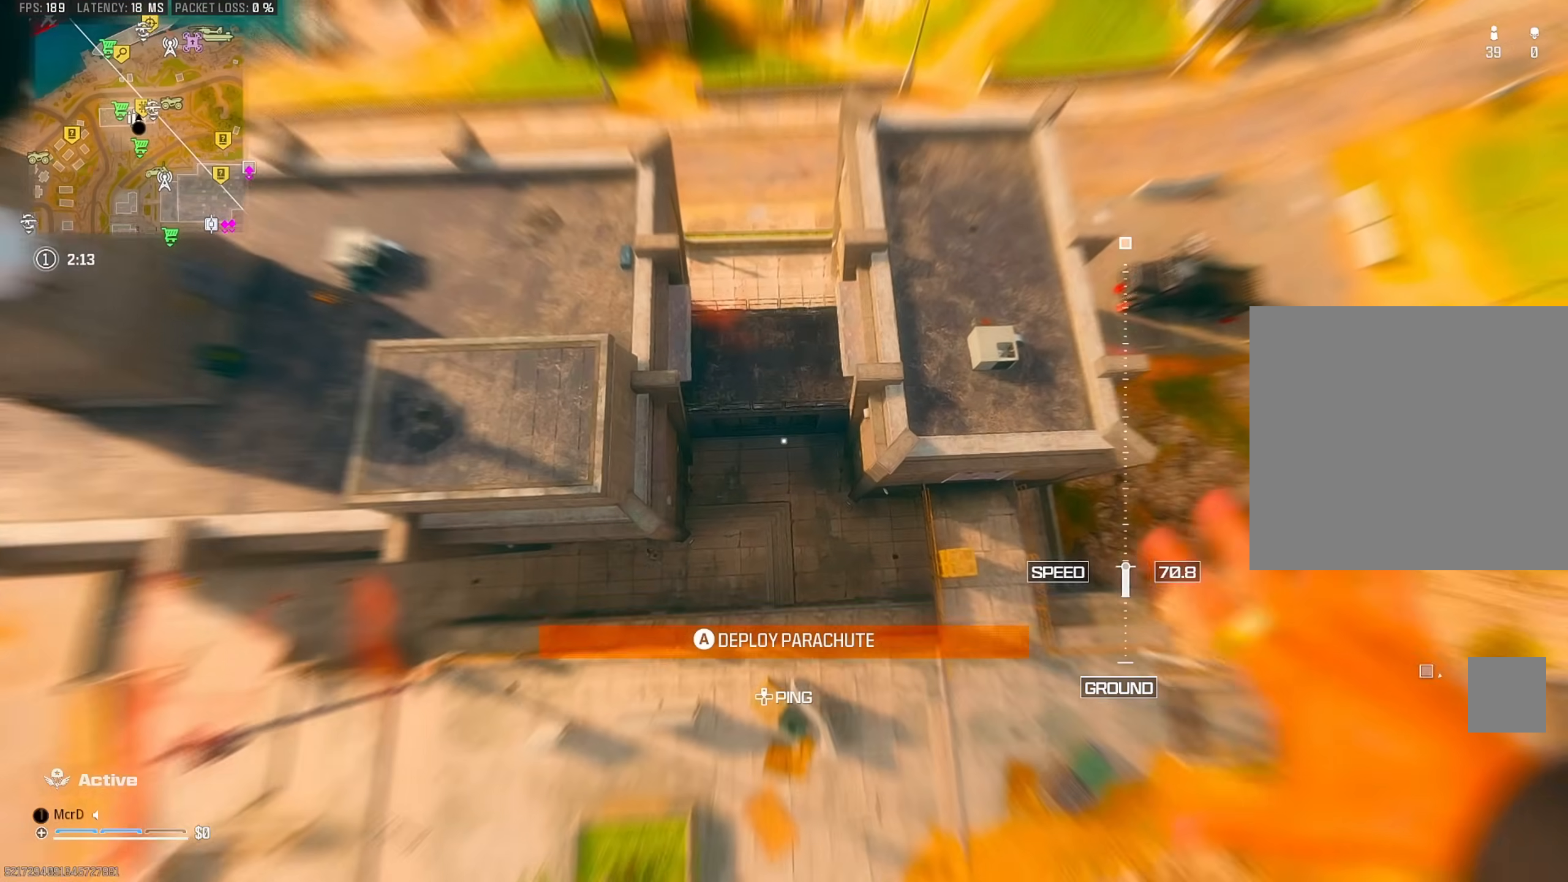
{"dt_ms": 500, "buttons": [], "left_stick": "up", "right_stick": "up", "events": [[50, "left_stick", "center"], [100, "left_stick", "up"], [100, "right_stick", "up"], [333, "left_stick", "left"], [450, "left_stick", "up"]]}
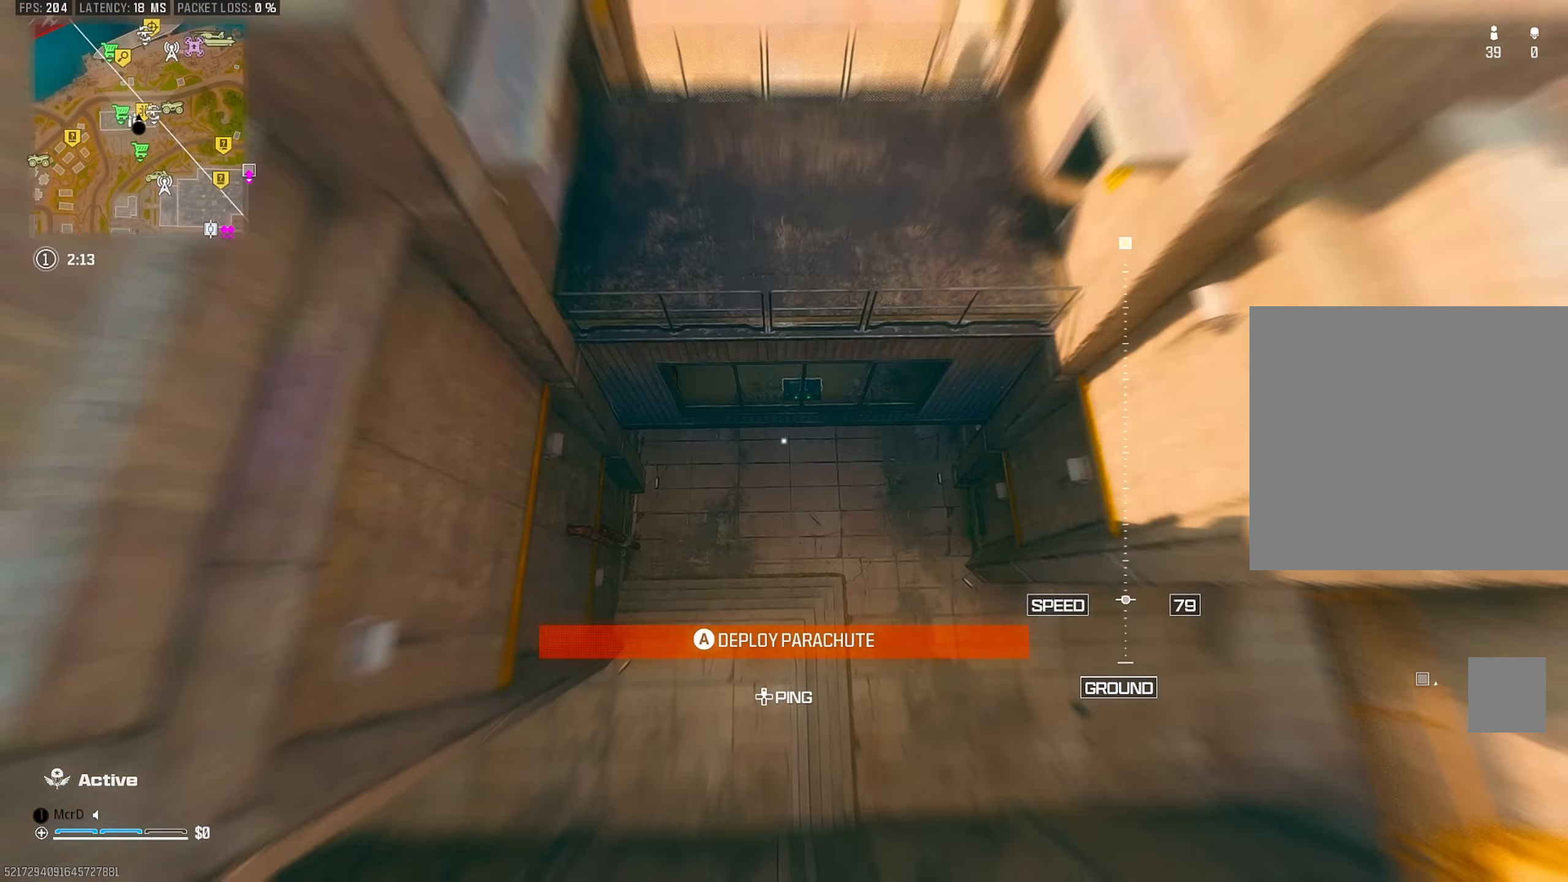
{"dt_ms": 500, "buttons": [], "left_stick": "up", "right_stick": "up", "events": [[200, "CROSS", "down"], [333, "CROSS", "up"], [417, "CROSS", "down"], [500, "CROSS", "up"]]}
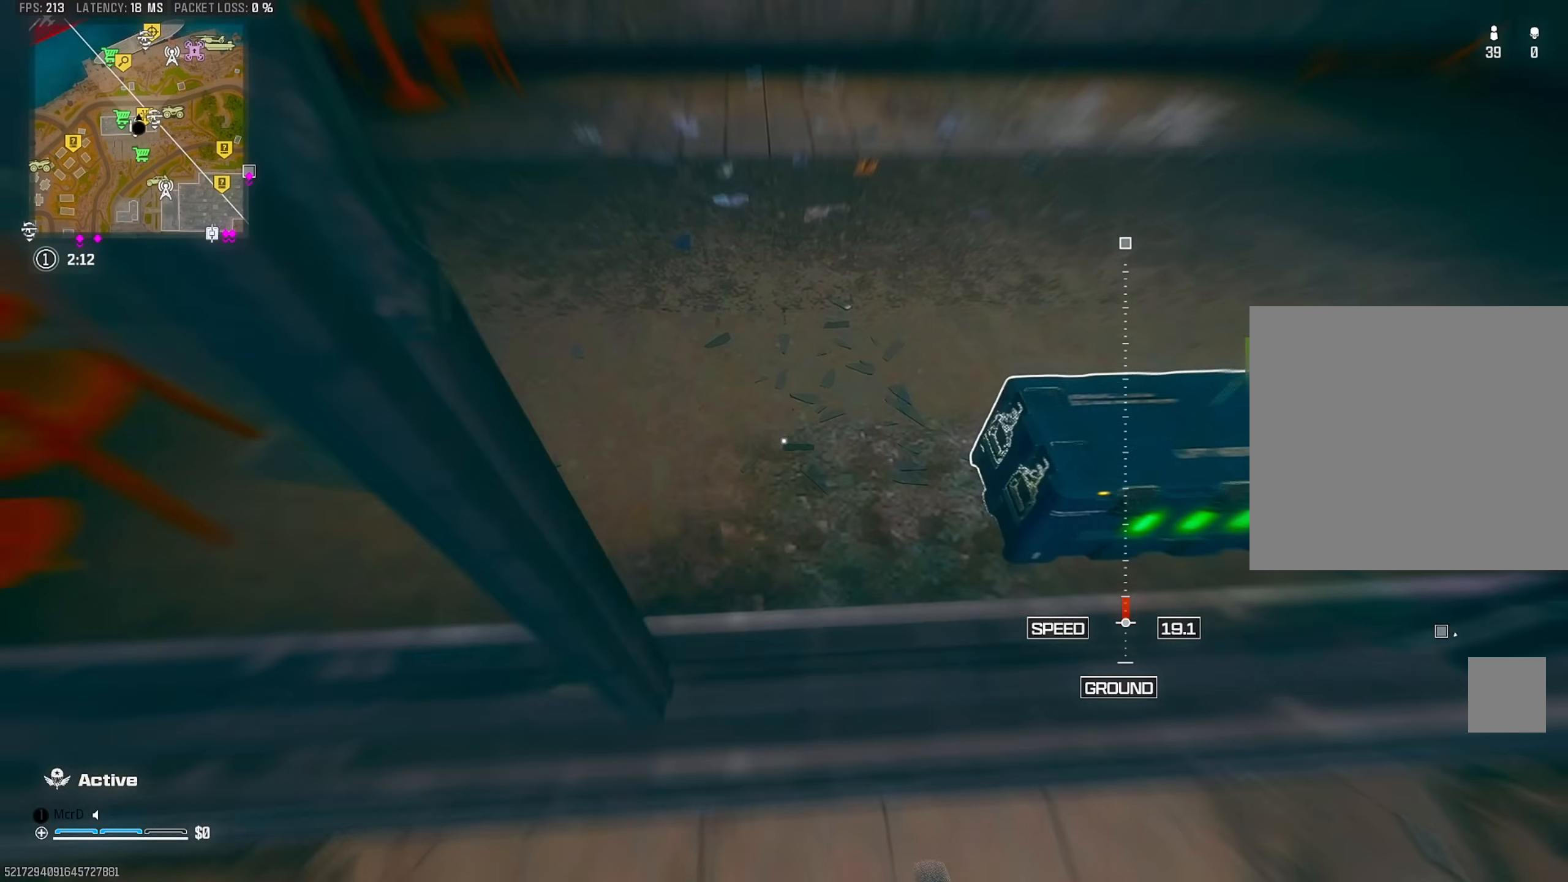
{"dt_ms": 500, "buttons": [], "left_stick": "up-left", "right_stick": "right", "events": [[67, "right_stick", "center"], [83, "CROSS", "down"], [167, "CROSS", "up"], [267, "right_stick", "right"], [300, "SQUARE", "down"], [300, "left_stick", "up-left"], [367, "SQUARE", "up"], [383, "right_stick", "down"], [483, "right_stick", "right"]]}
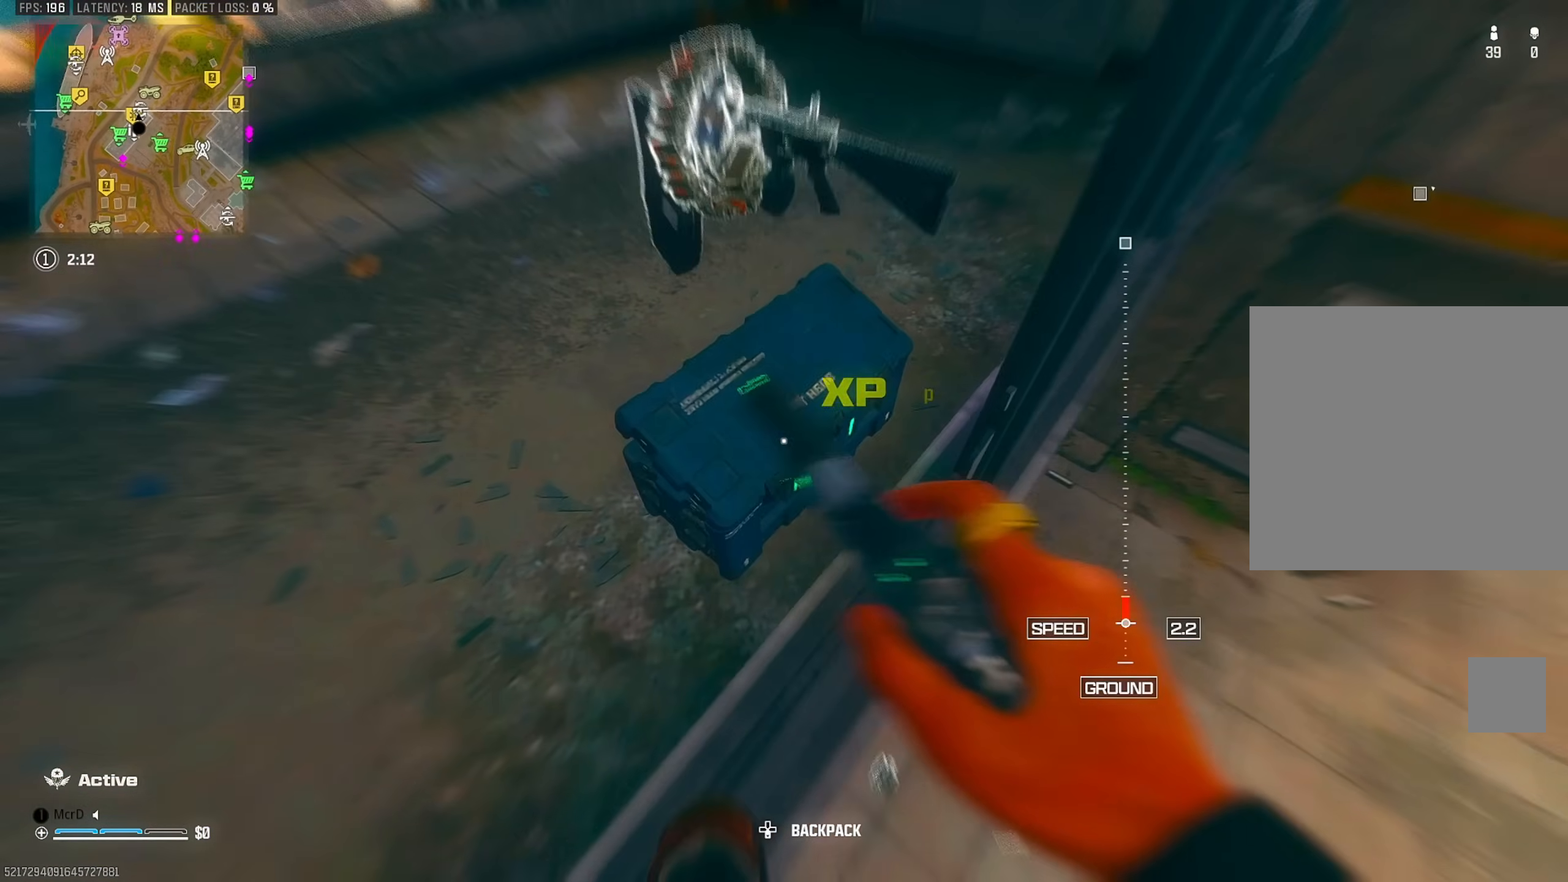
{"dt_ms": 500, "buttons": [], "left_stick": "down", "right_stick": "up-left", "events": [[100, "SQUARE", "down"], [100, "right_stick", "left"], [183, "SQUARE", "up"], [233, "left_stick", "up-right"], [367, "right_stick", "up"], [400, "left_stick", "down-right"], [450, "left_stick", "down"], [450, "right_stick", "up-left"]]}
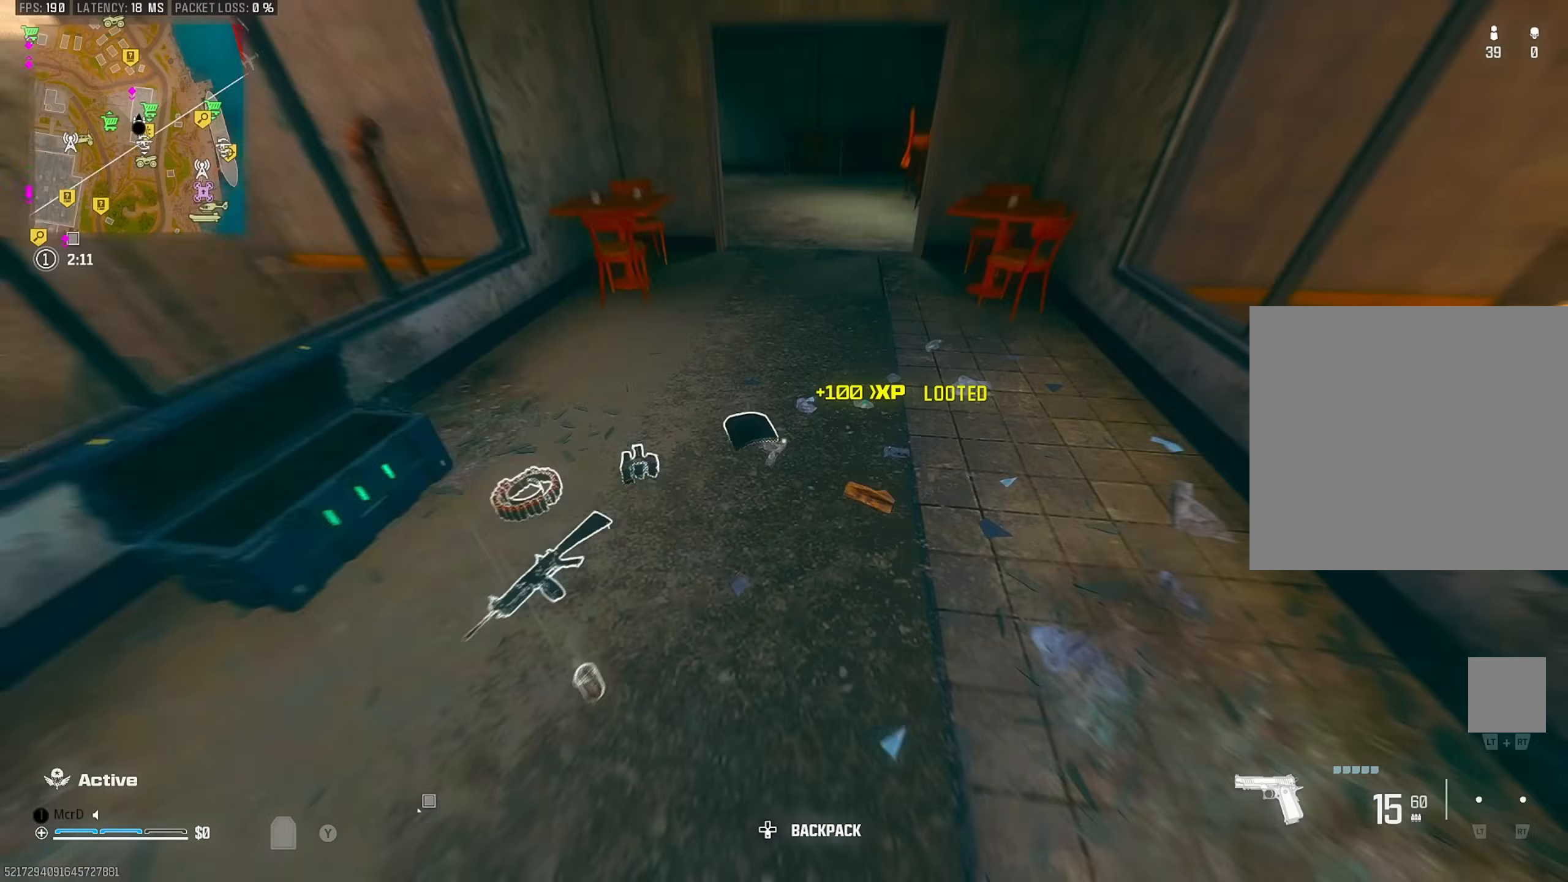
{"dt_ms": 500, "buttons": [], "left_stick": "right", "right_stick": "left", "events": [[17, "left_stick", "down-left"], [133, "left_stick", "up"], [183, "right_stick", "down-left"], [233, "right_stick", "center"], [283, "right_stick", "down"], [383, "SQUARE", "down"], [400, "left_stick", "right"], [450, "SQUARE", "up"], [467, "right_stick", "left"]]}
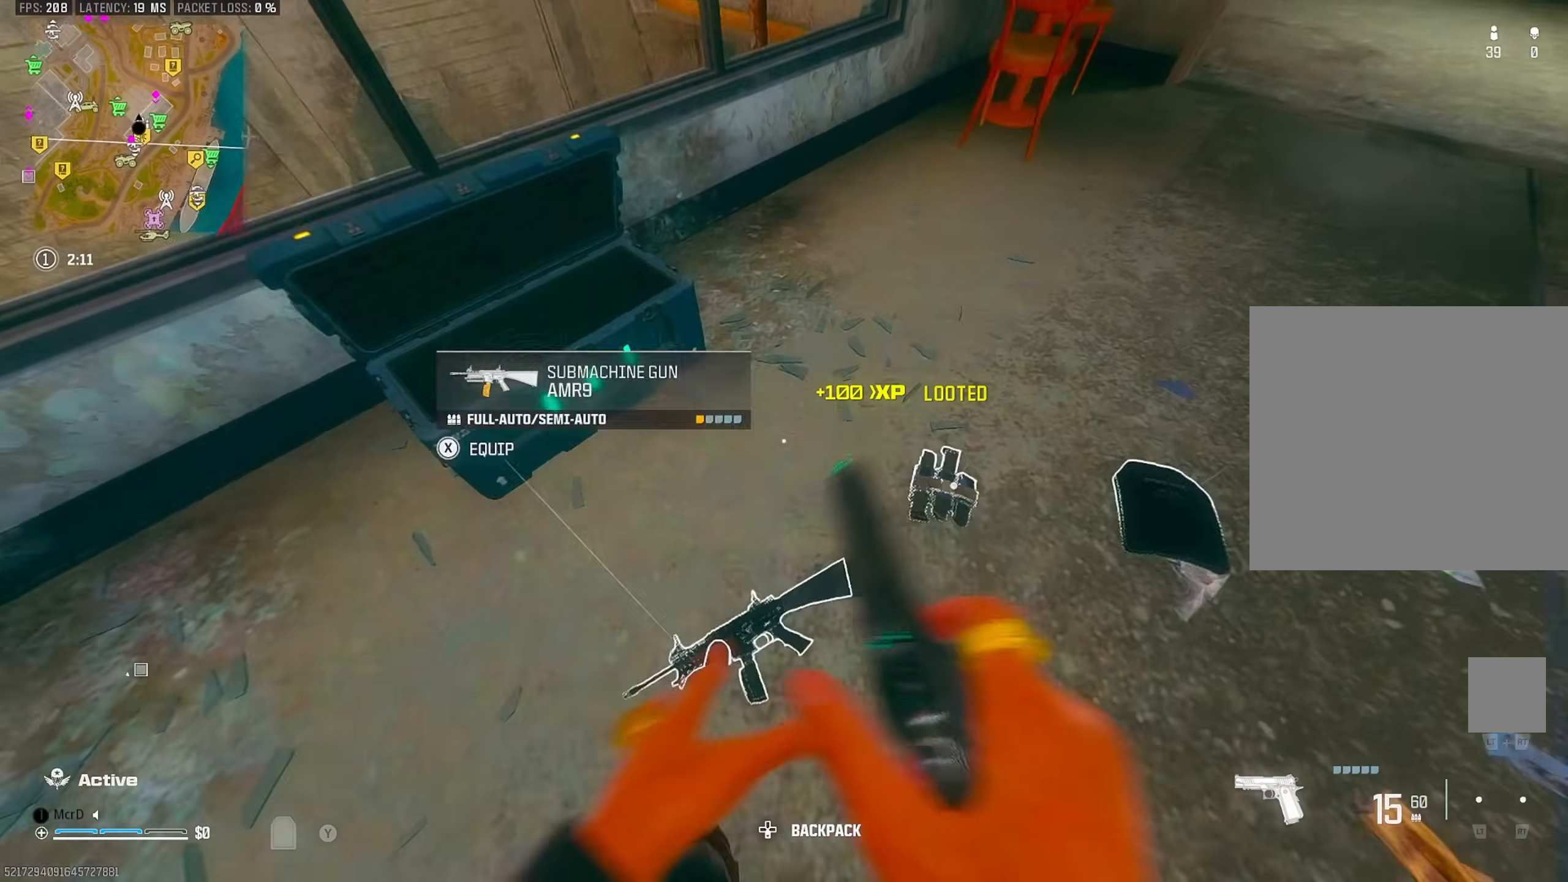
{"dt_ms": 500, "buttons": [], "left_stick": "up-right", "right_stick": "up-left", "events": [[50, "right_stick", "up-right"], [100, "left_stick", "up-right"], [167, "TRIANGLE", "down"], [233, "right_stick", "left"], [267, "TRIANGLE", "up"], [333, "right_stick", "up-left"], [417, "CIRCLE", "down"], [500, "CIRCLE", "up"]]}
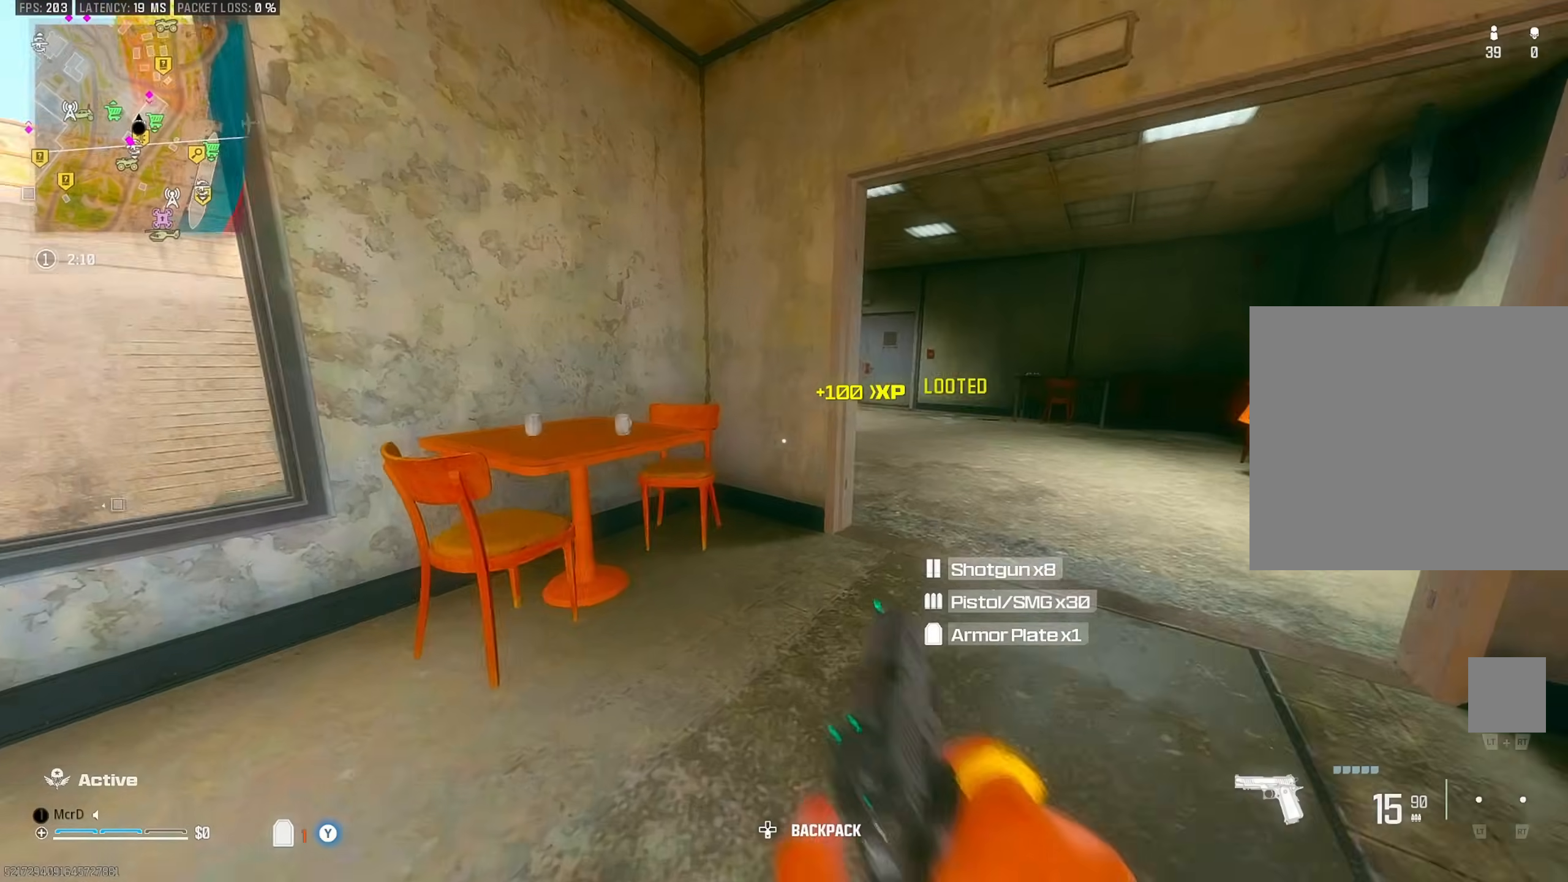
{"dt_ms": 500, "buttons": [], "left_stick": "up", "right_stick": "left", "events": [[50, "right_stick", "center"], [167, "CROSS", "down"], [183, "right_stick", "right"], [250, "CROSS", "up"], [250, "left_stick", "up"], [300, "right_stick", "left"], [350, "TRIANGLE", "down"], [417, "TRIANGLE", "up"]]}
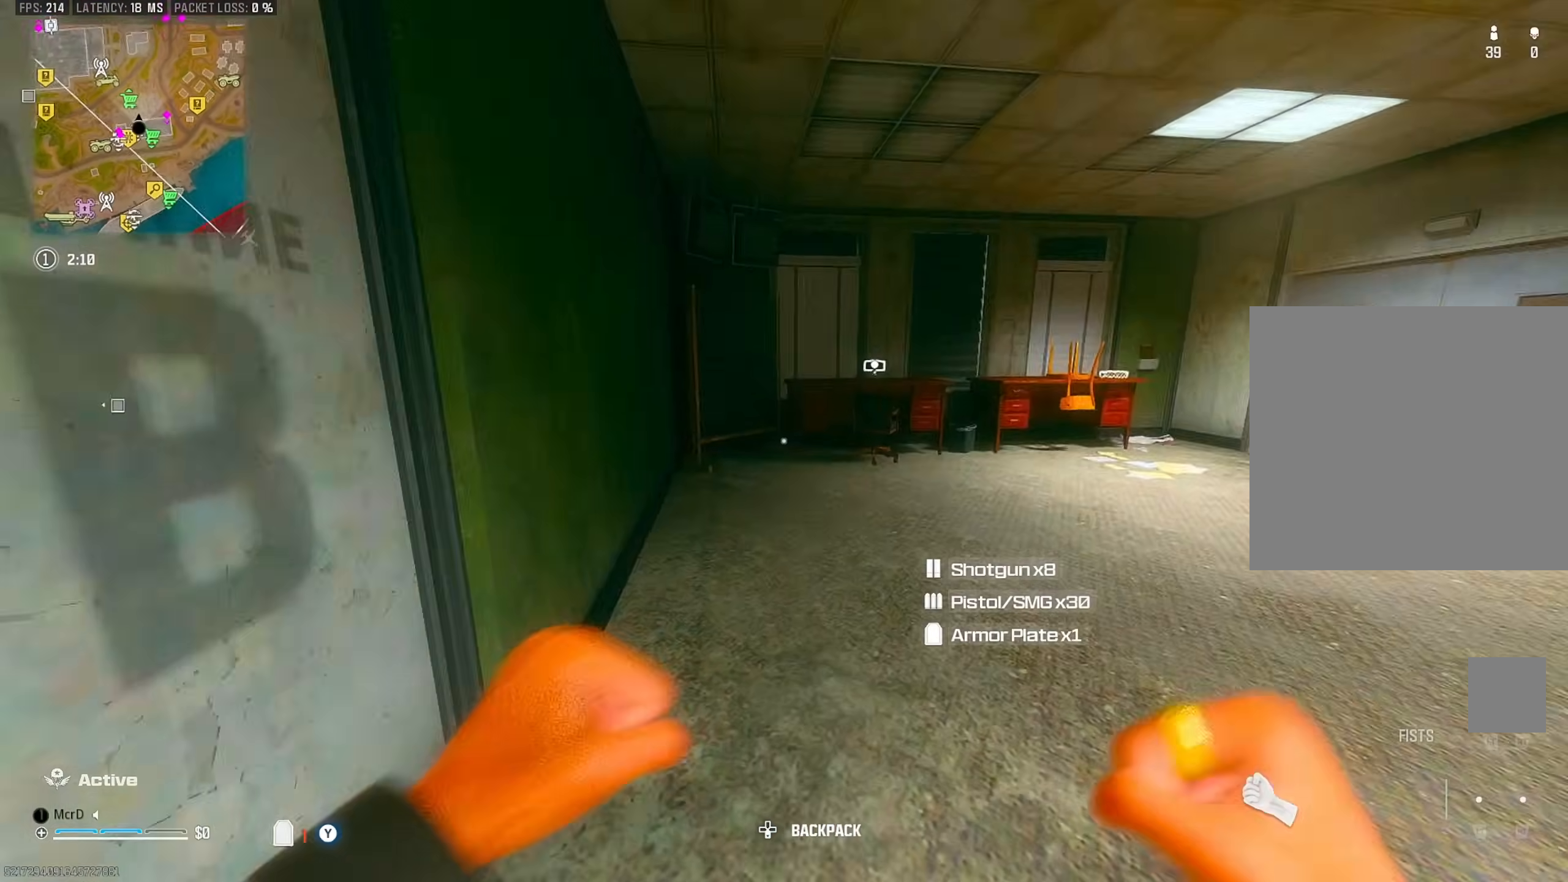
{"dt_ms": 1000, "buttons": [], "left_stick": "up", "right_stick": "up-left", "events": [[67, "right_stick", "center"], [117, "right_stick", "right"], [250, "CIRCLE", "down"], [333, "CIRCLE", "up"], [350, "right_stick", "center"], [517, "CROSS", "down"], [533, "L3", "down"], [600, "CROSS", "up"], [600, "left_stick", "up-right"], [617, "L3", "up"], [733, "right_stick", "right"], [900, "right_stick", "left"], [933, "left_stick", "up"], [1000, "right_stick", "up-left"]]}
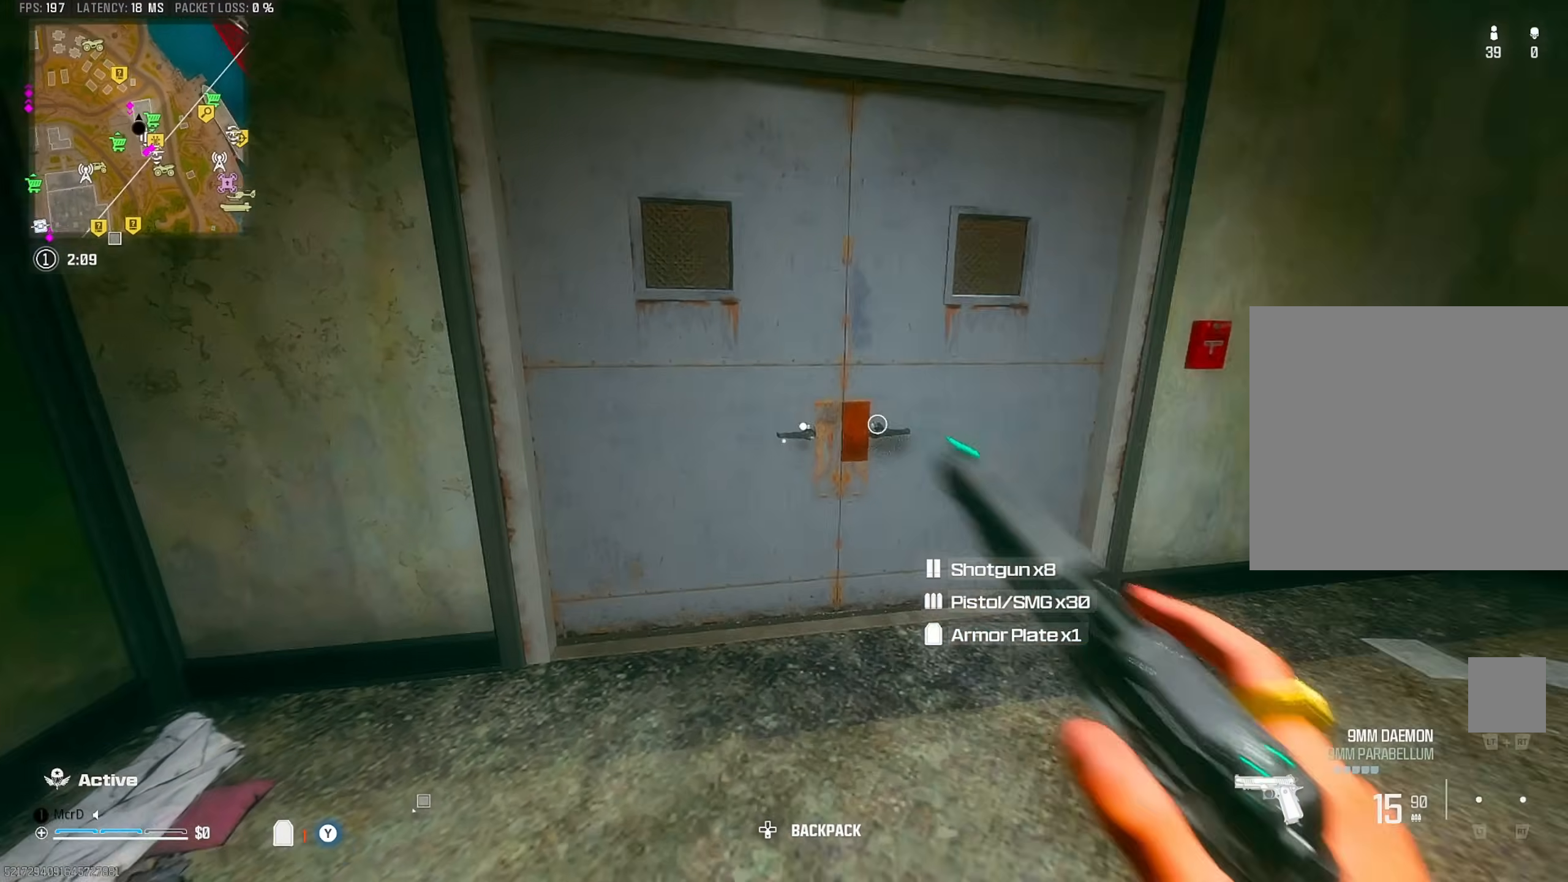
{"dt_ms": 500, "buttons": [], "left_stick": "up", "right_stick": "left", "events": [[100, "right_stick", "center"], [183, "right_stick", "right"], [350, "right_stick", "left"]]}
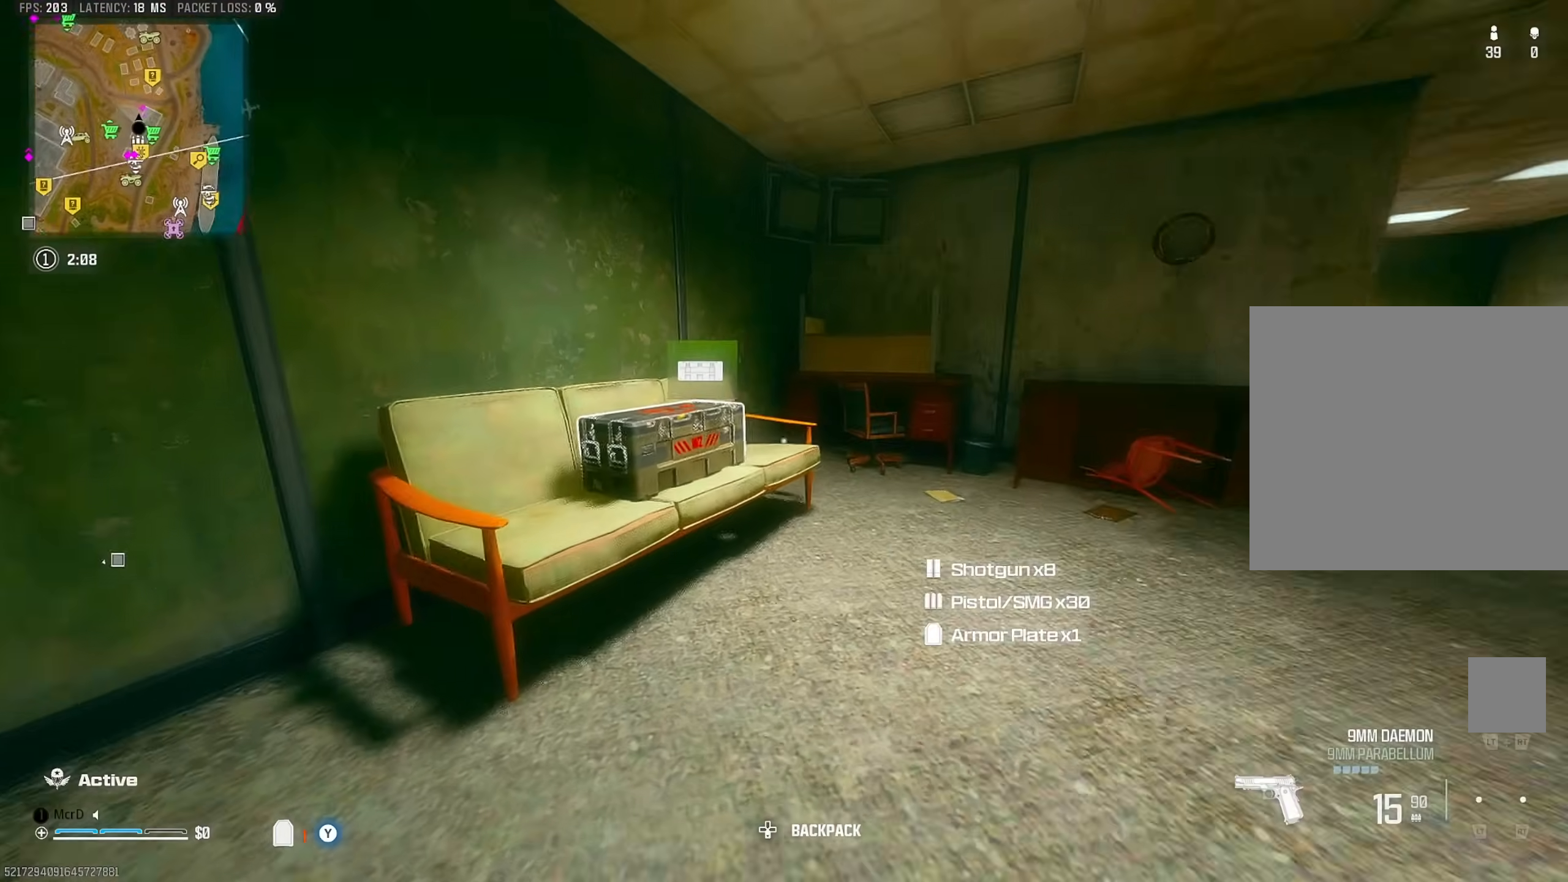
{"dt_ms": 500, "buttons": [], "left_stick": "down", "right_stick": "center", "events": [[133, "SQUARE", "down"], [183, "left_stick", "right"], [217, "SQUARE", "up"], [267, "SQUARE", "down"], [283, "left_stick", "down-right"], [283, "right_stick", "center"], [350, "SQUARE", "up"], [483, "left_stick", "down"]]}
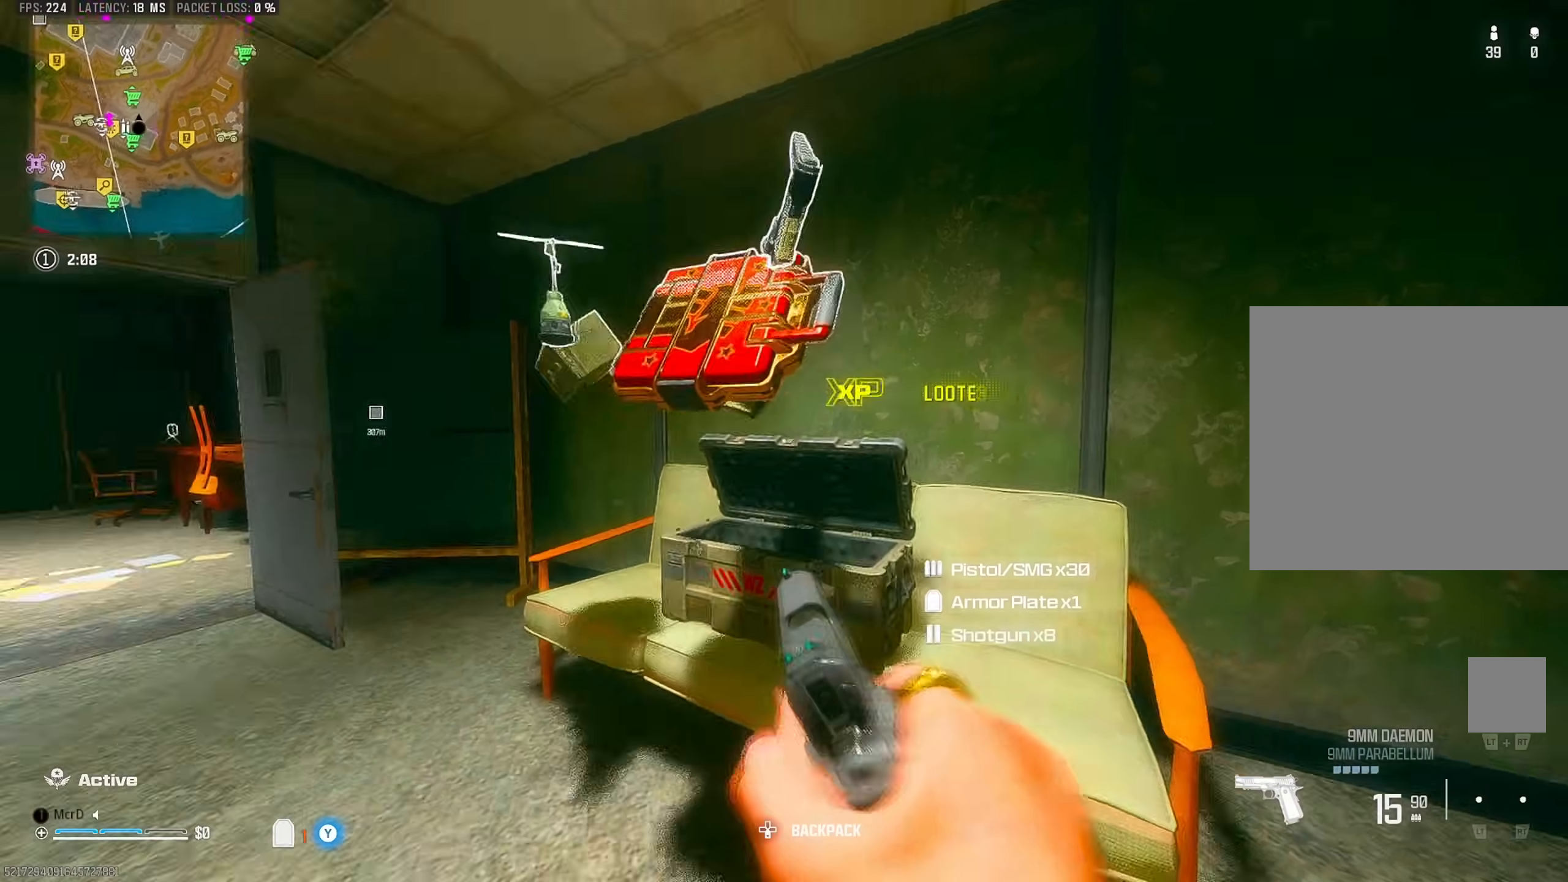
{"dt_ms": 500, "buttons": ["SQUARE"], "left_stick": "down-right", "right_stick": "down", "events": [[50, "right_stick", "down-left"], [150, "right_stick", "down"], [167, "left_stick", "left"], [267, "left_stick", "up"], [400, "left_stick", "right"], [450, "left_stick", "down-right"], [467, "SQUARE", "down"]]}
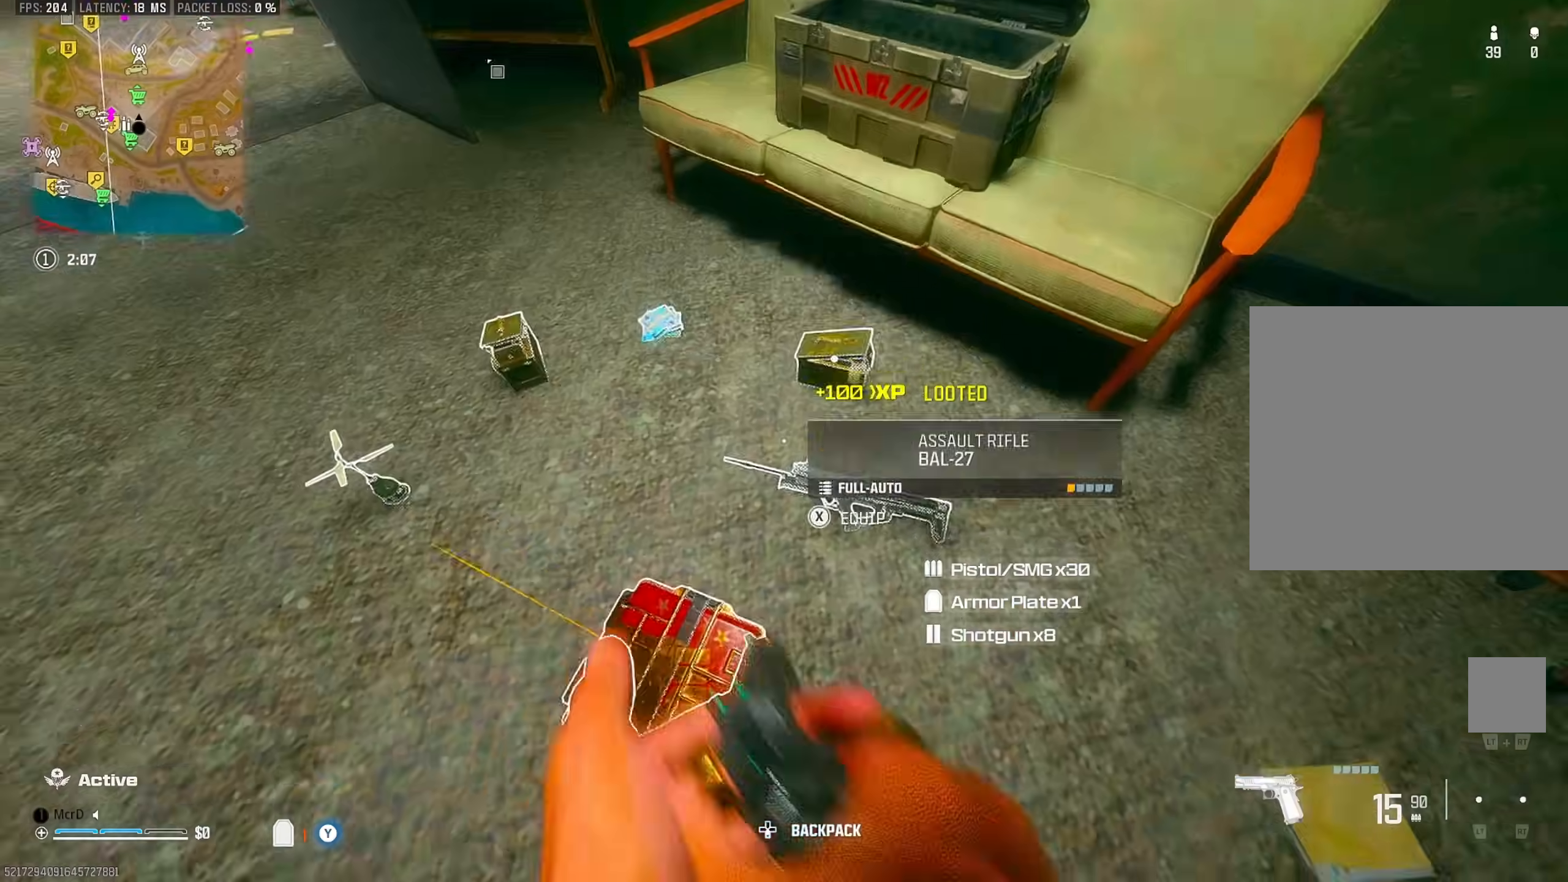
{"dt_ms": 500, "buttons": [], "left_stick": "up-right", "right_stick": "up-right", "events": [[33, "right_stick", "left"], [50, "SQUARE", "up"], [167, "SQUARE", "down"], [200, "right_stick", "up"], [217, "SQUARE", "up"], [267, "left_stick", "up-right"], [300, "right_stick", "up-left"], [467, "right_stick", "up-right"]]}
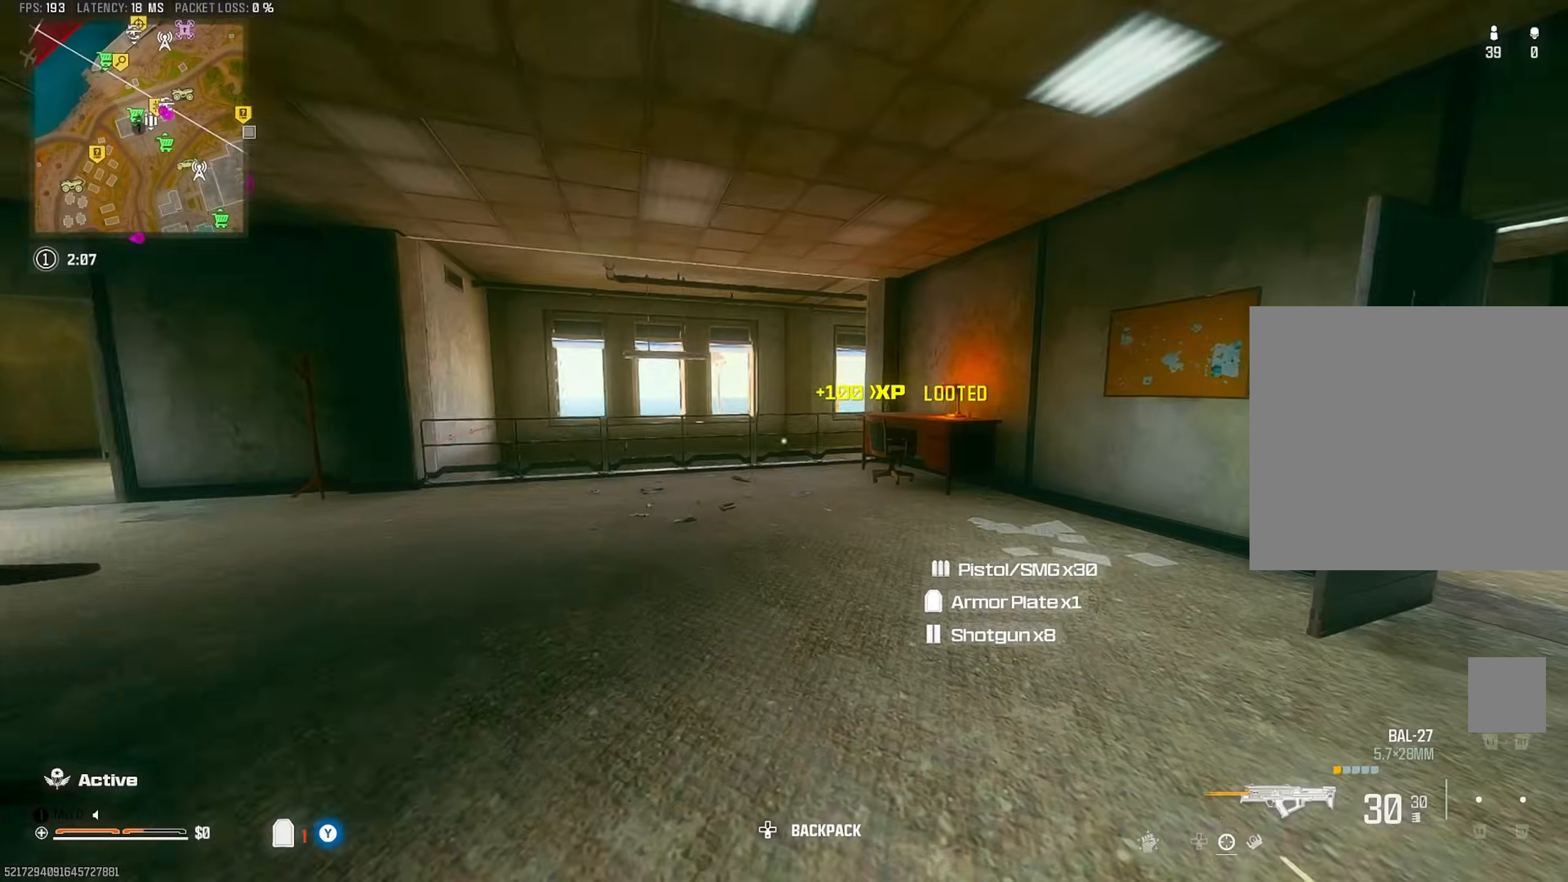
{"dt_ms": 500, "buttons": [], "left_stick": "up-right", "right_stick": "center", "events": [[67, "right_stick", "left"], [133, "CIRCLE", "down"], [217, "CIRCLE", "up"], [350, "right_stick", "center"], [400, "CROSS", "down"], [500, "CROSS", "up"]]}
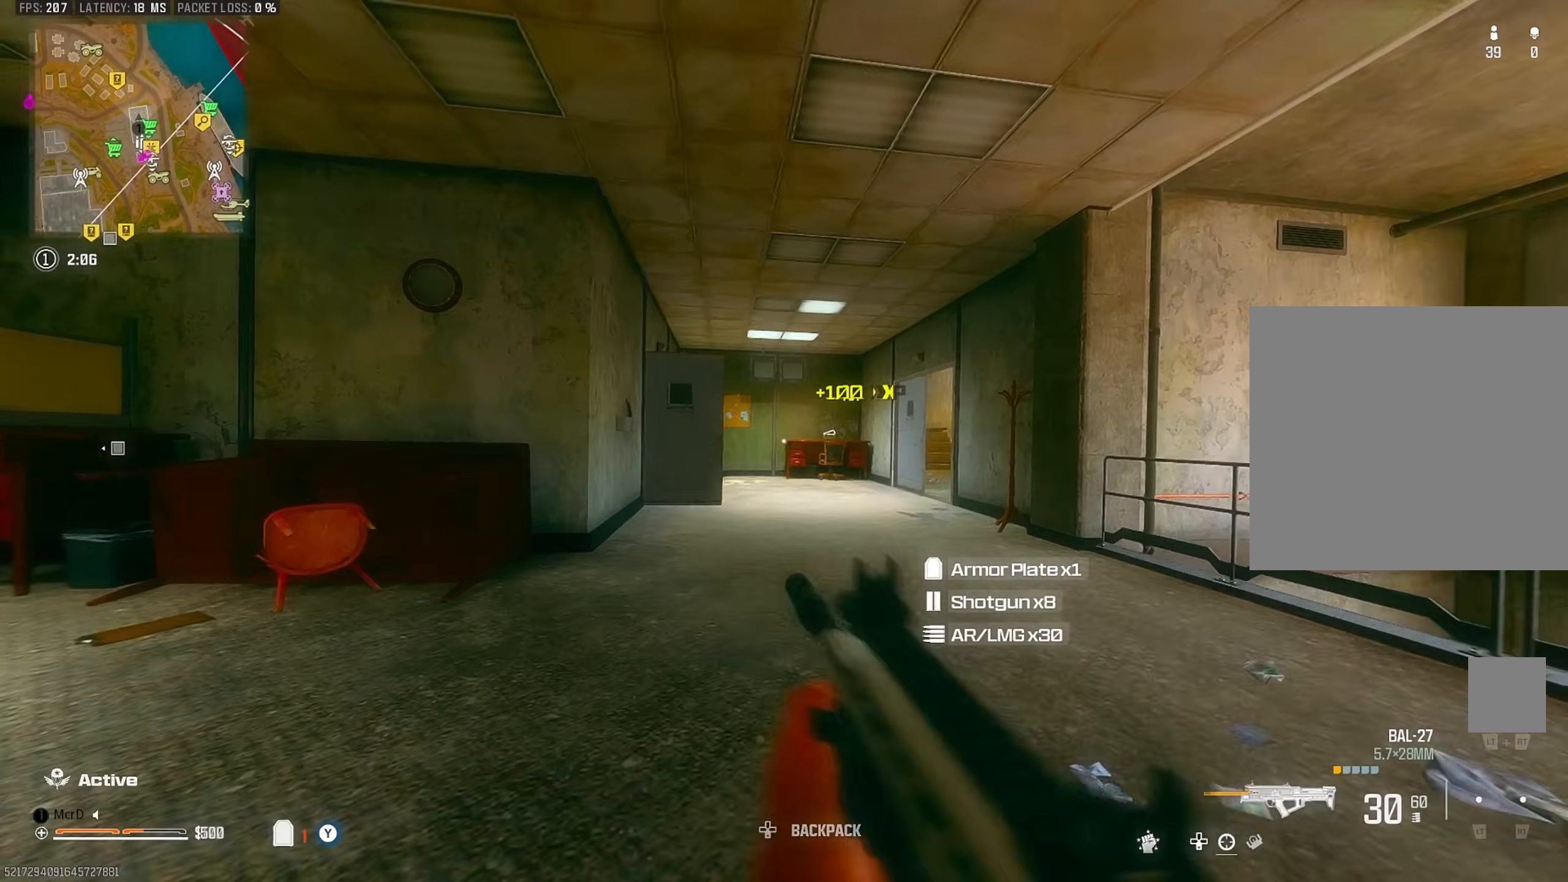
{"dt_ms": 500, "buttons": [], "left_stick": "up", "right_stick": "down-left", "events": [[67, "left_stick", "up"], [67, "right_stick", "left"], [200, "left_stick", "down-right"], [283, "left_stick", "down-left"], [317, "right_stick", "up-right"], [383, "left_stick", "up"], [433, "right_stick", "down-left"]]}
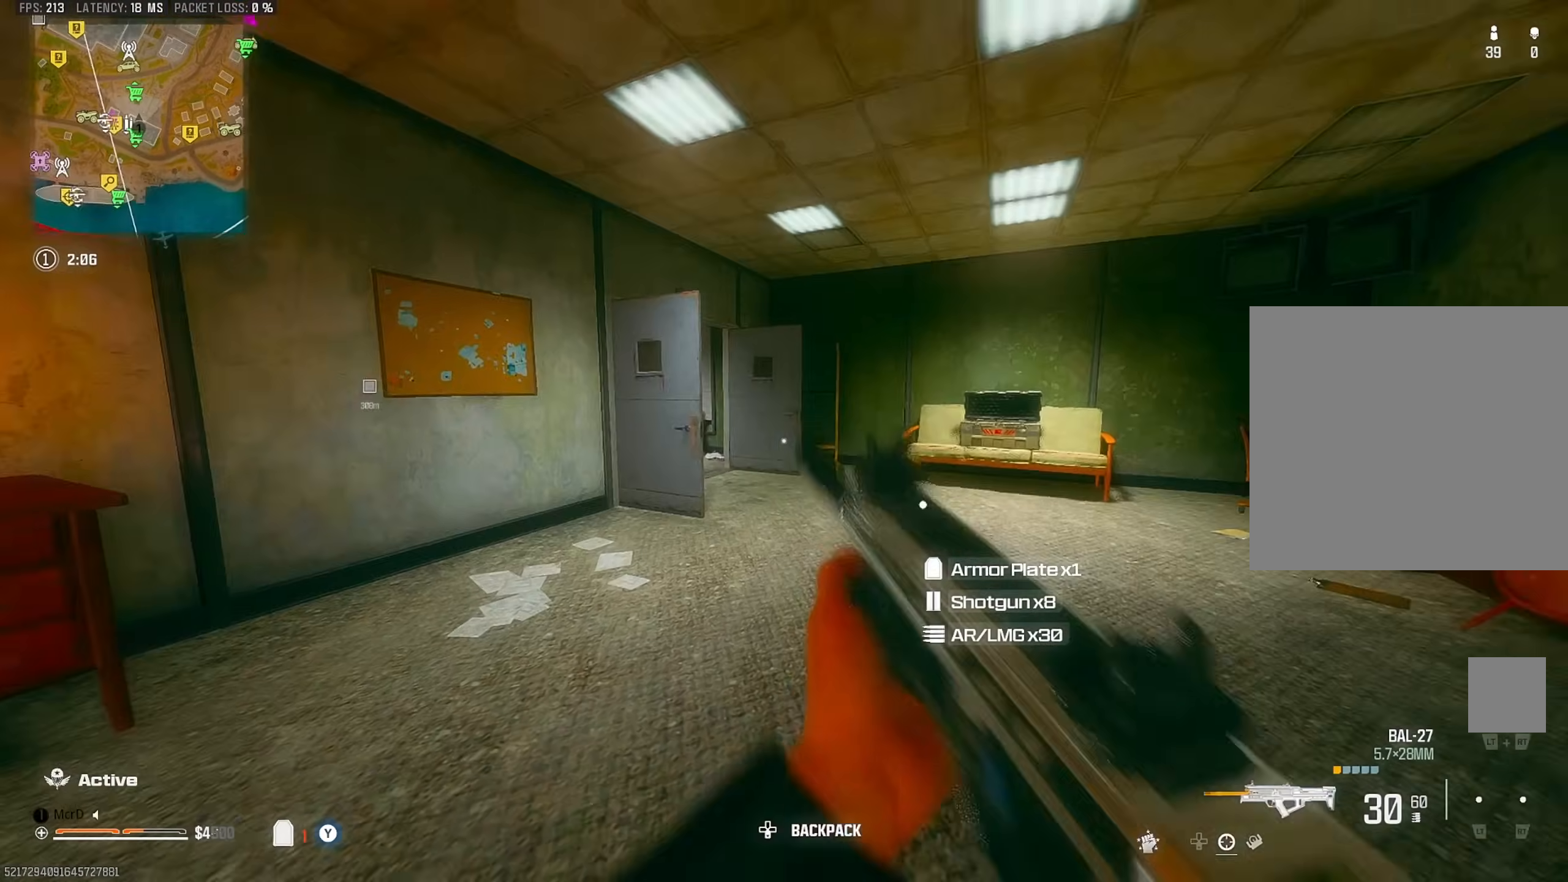
{"dt_ms": 500, "buttons": [], "left_stick": "up-right", "right_stick": "center", "events": [[50, "right_stick", "up-right"], [133, "right_stick", "down"], [183, "right_stick", "left"], [267, "CIRCLE", "down"], [300, "right_stick", "up-left"], [317, "left_stick", "up-right"], [383, "CIRCLE", "up"], [467, "right_stick", "center"]]}
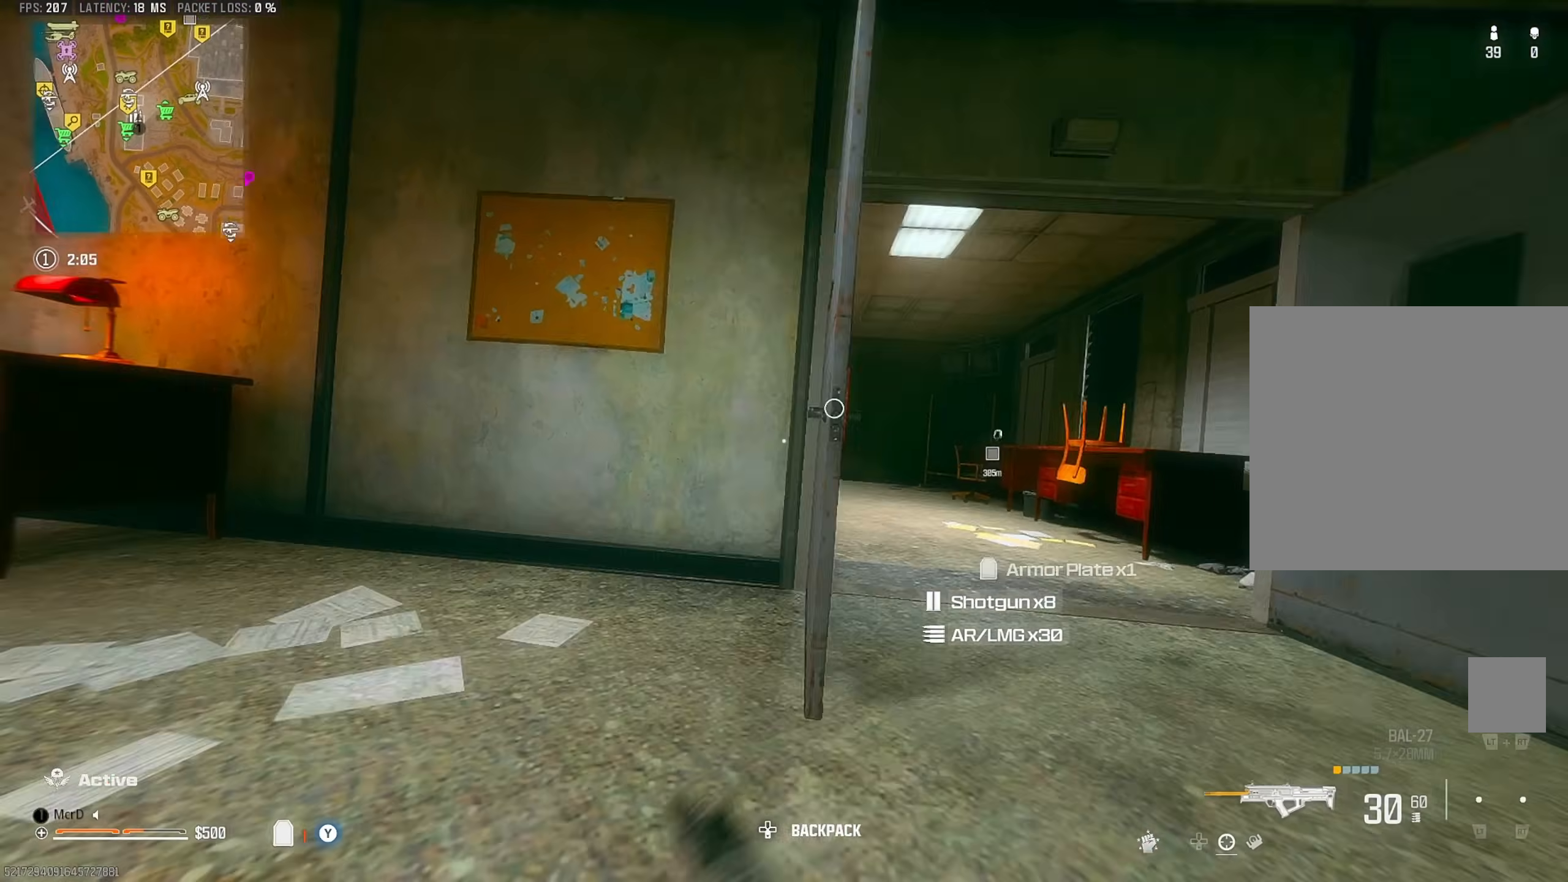
{"dt_ms": 500, "buttons": [], "left_stick": "down-left", "right_stick": "left", "events": [[50, "left_stick", "right"], [100, "CROSS", "down"], [150, "left_stick", "down-right"], [183, "right_stick", "left"], [200, "CROSS", "up"], [317, "right_stick", "center"], [450, "left_stick", "down-left"], [450, "right_stick", "left"]]}
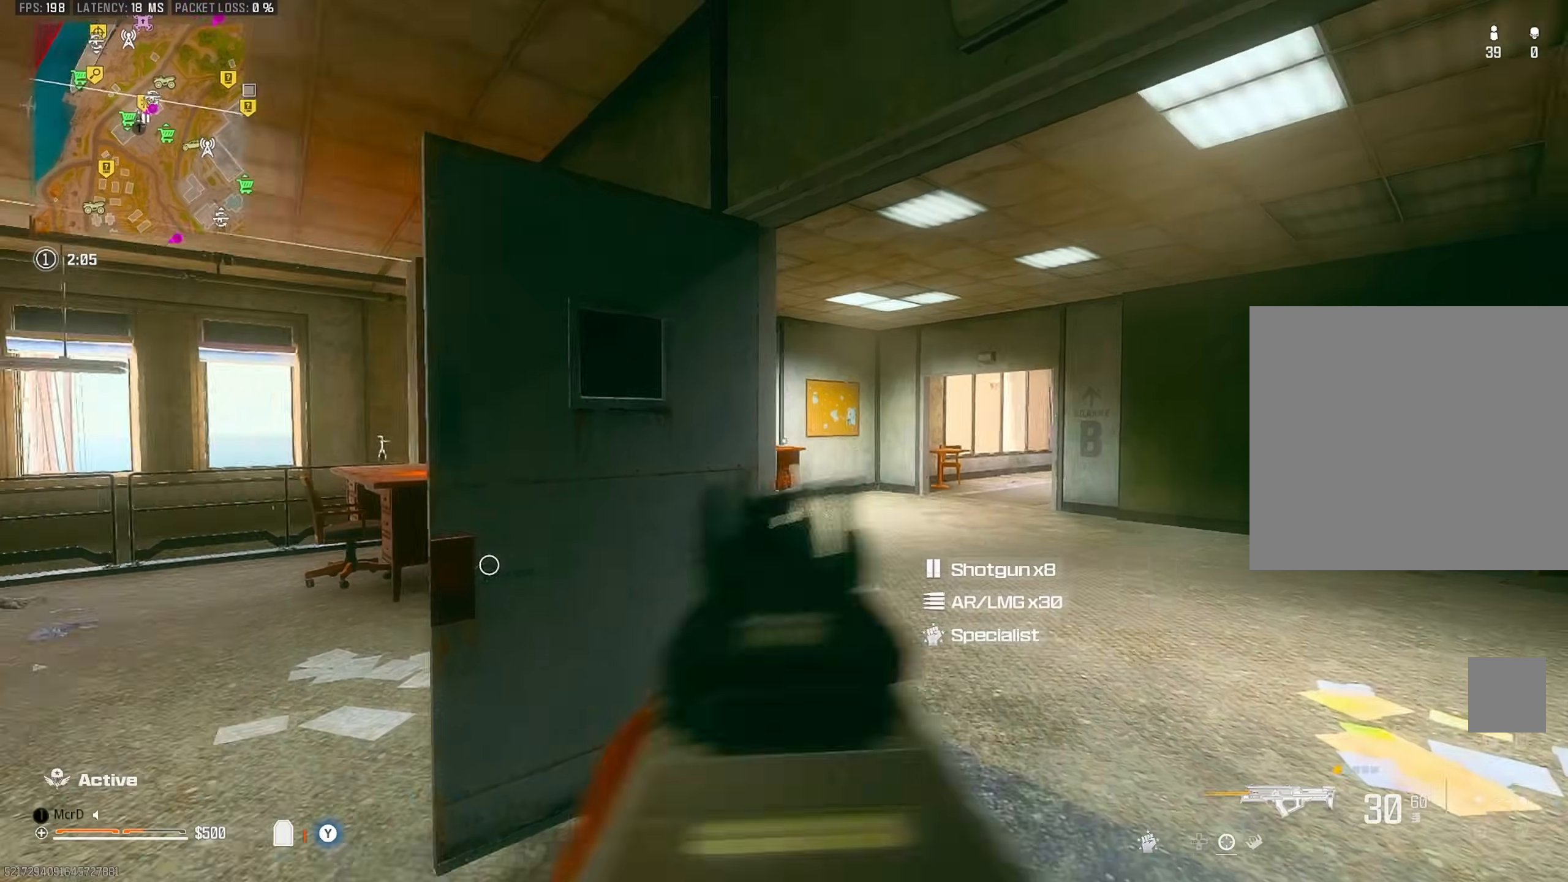
{"dt_ms": 500, "buttons": ["CROSS"], "left_stick": "up", "right_stick": "center", "events": [[83, "left_stick", "up"], [167, "right_stick", "right"], [283, "right_stick", "left"], [417, "right_stick", "center"], [483, "CROSS", "down"]]}
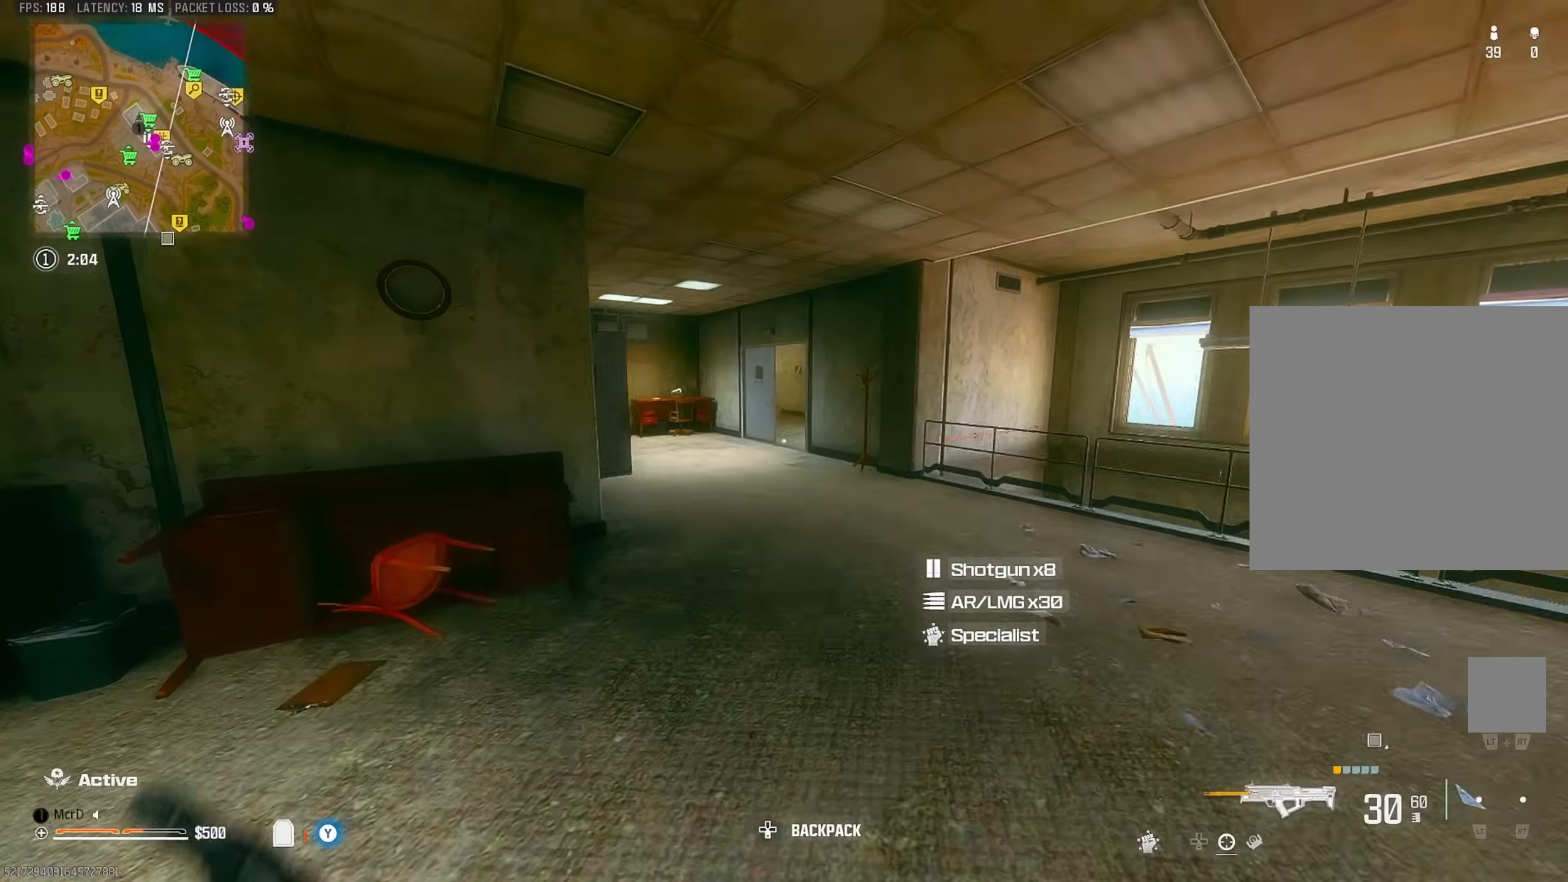
{"dt_ms": 500, "buttons": ["CIRCLE"], "left_stick": "up", "right_stick": "center", "events": [[67, "CROSS", "up"], [467, "CIRCLE", "down"]]}
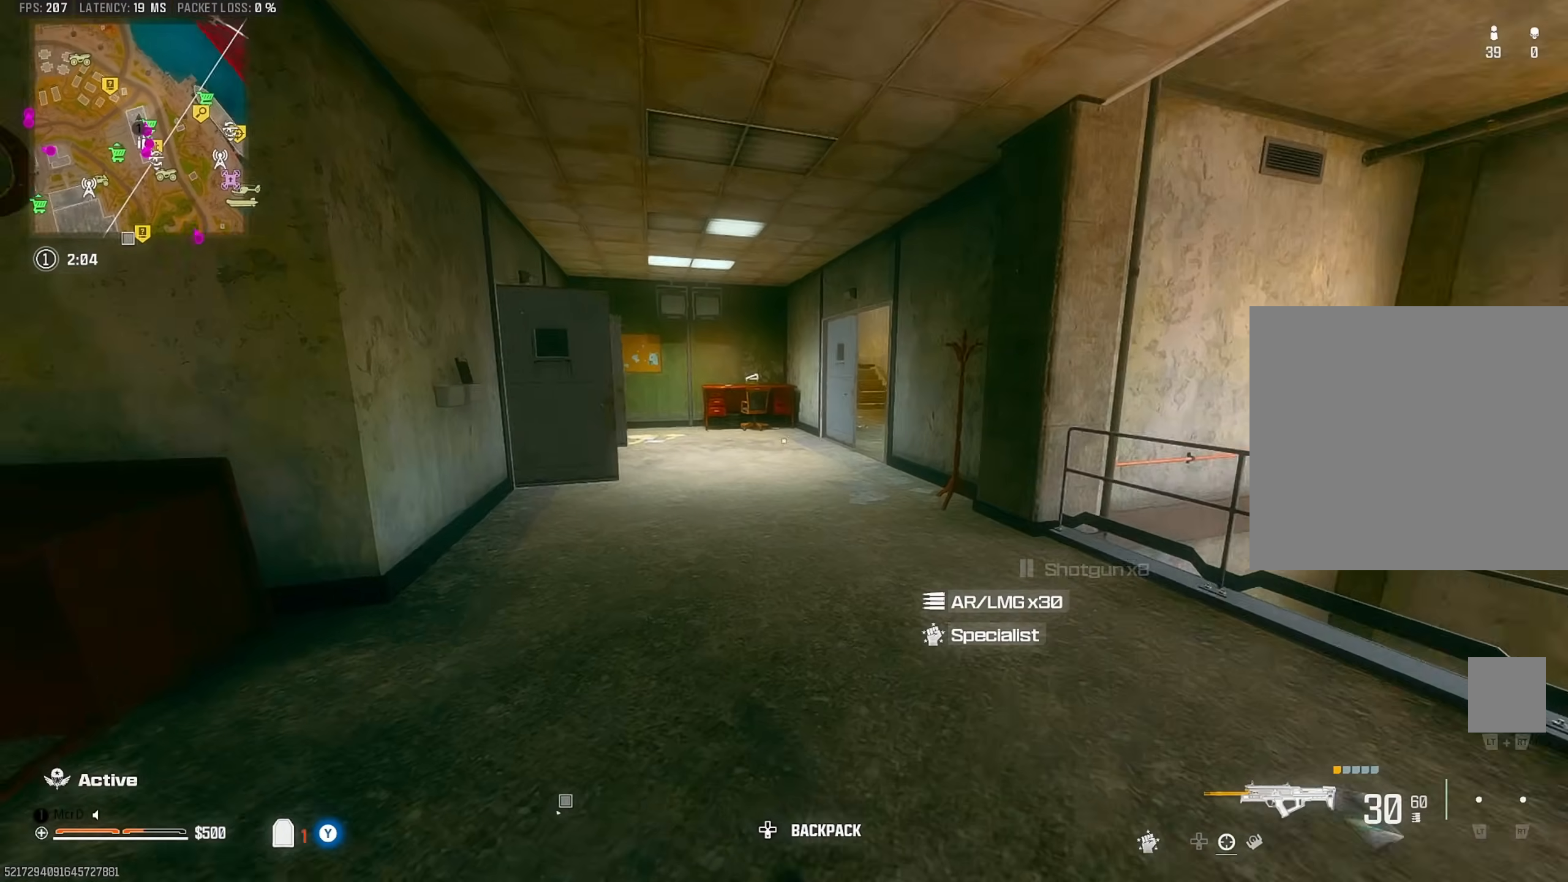
{"dt_ms": 500, "buttons": ["TRIANGLE"], "left_stick": "up", "right_stick": "center", "events": [[50, "CIRCLE", "up"], [217, "CROSS", "down"], [317, "CROSS", "up"], [317, "TRIANGLE", "down"]]}
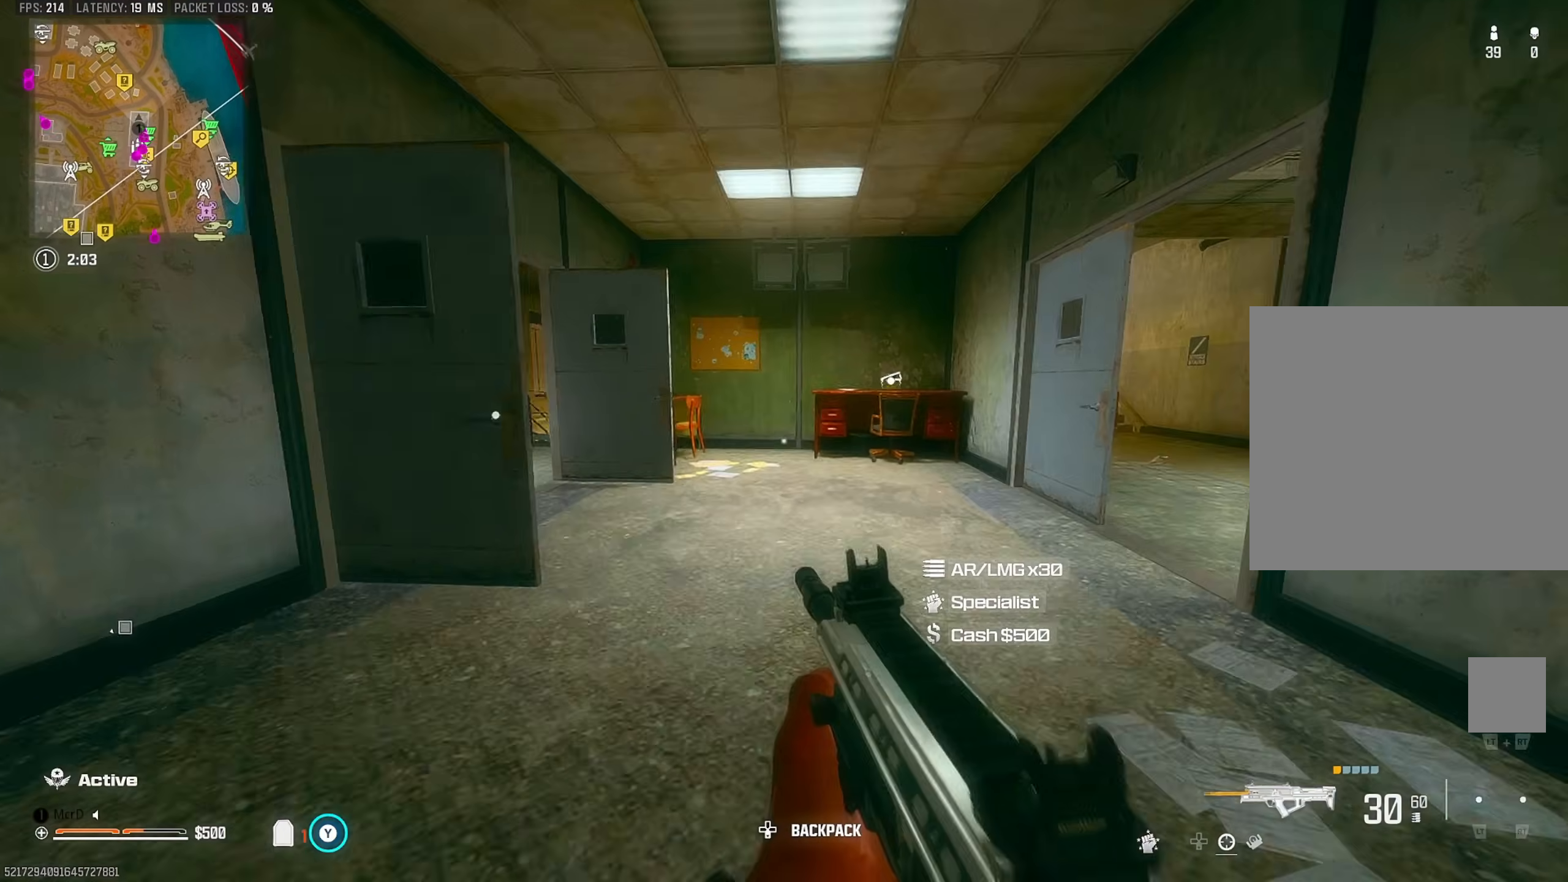
{"dt_ms": 500, "buttons": [], "left_stick": "right", "right_stick": "right", "events": [[33, "right_stick", "left"], [300, "TRIANGLE", "up"], [350, "SQUARE", "down"], [350, "right_stick", "center"], [367, "left_stick", "right"], [400, "right_stick", "right"], [417, "SQUARE", "up"]]}
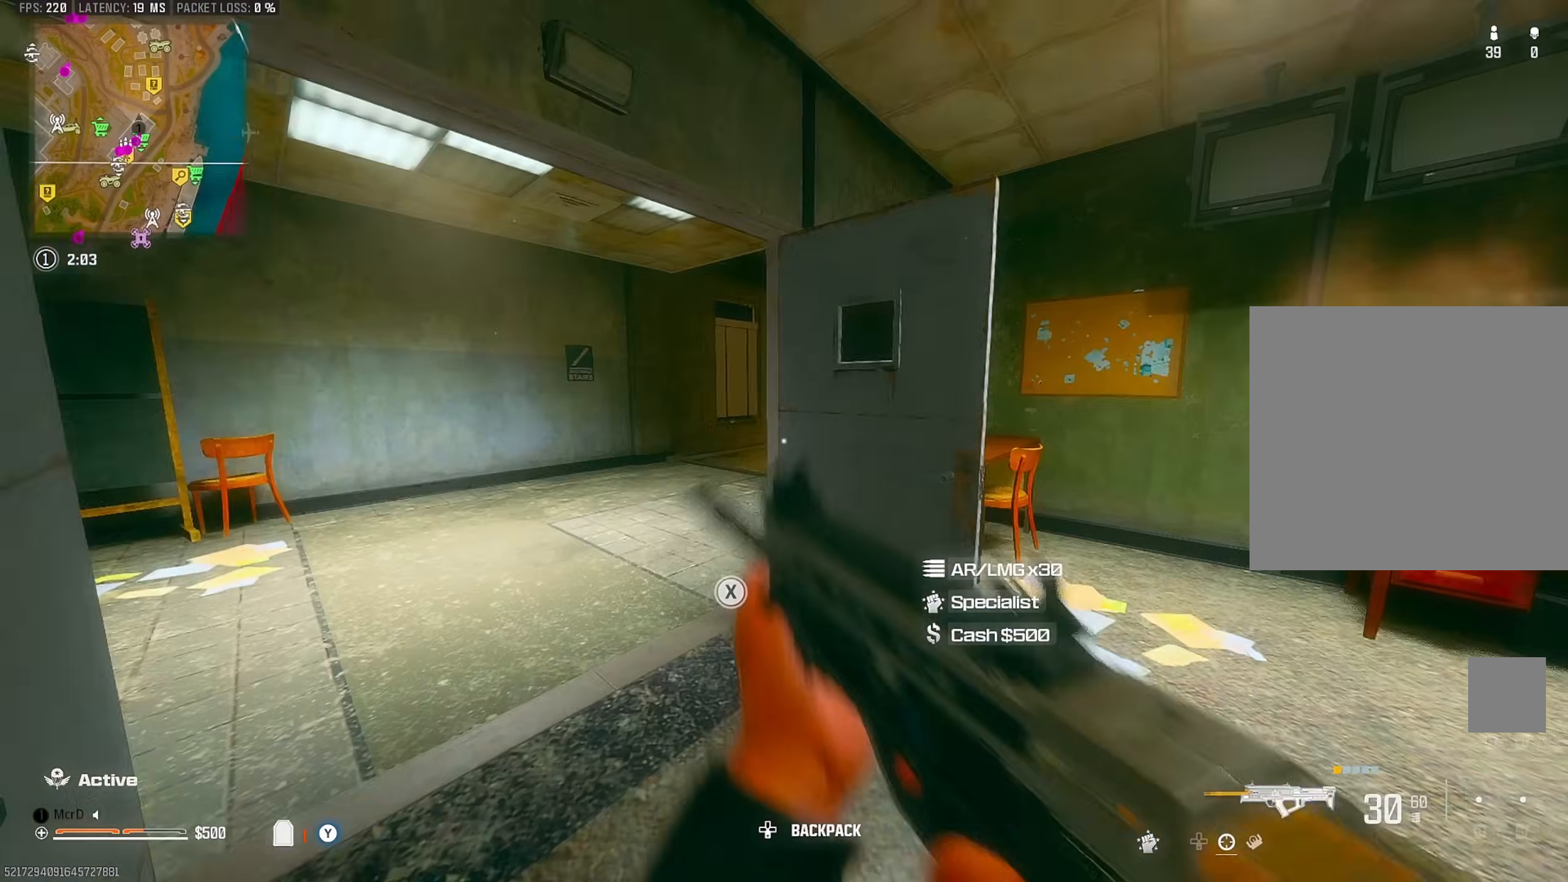
{"dt_ms": 500, "buttons": [], "left_stick": "down-left", "right_stick": "left", "events": [[17, "right_stick", "center"], [33, "left_stick", "up-right"], [100, "right_stick", "right"], [150, "SQUARE", "down"], [217, "SQUARE", "up"], [217, "right_stick", "left"], [317, "SQUARE", "down"], [383, "SQUARE", "up"], [383, "left_stick", "down-right"], [483, "left_stick", "down-left"]]}
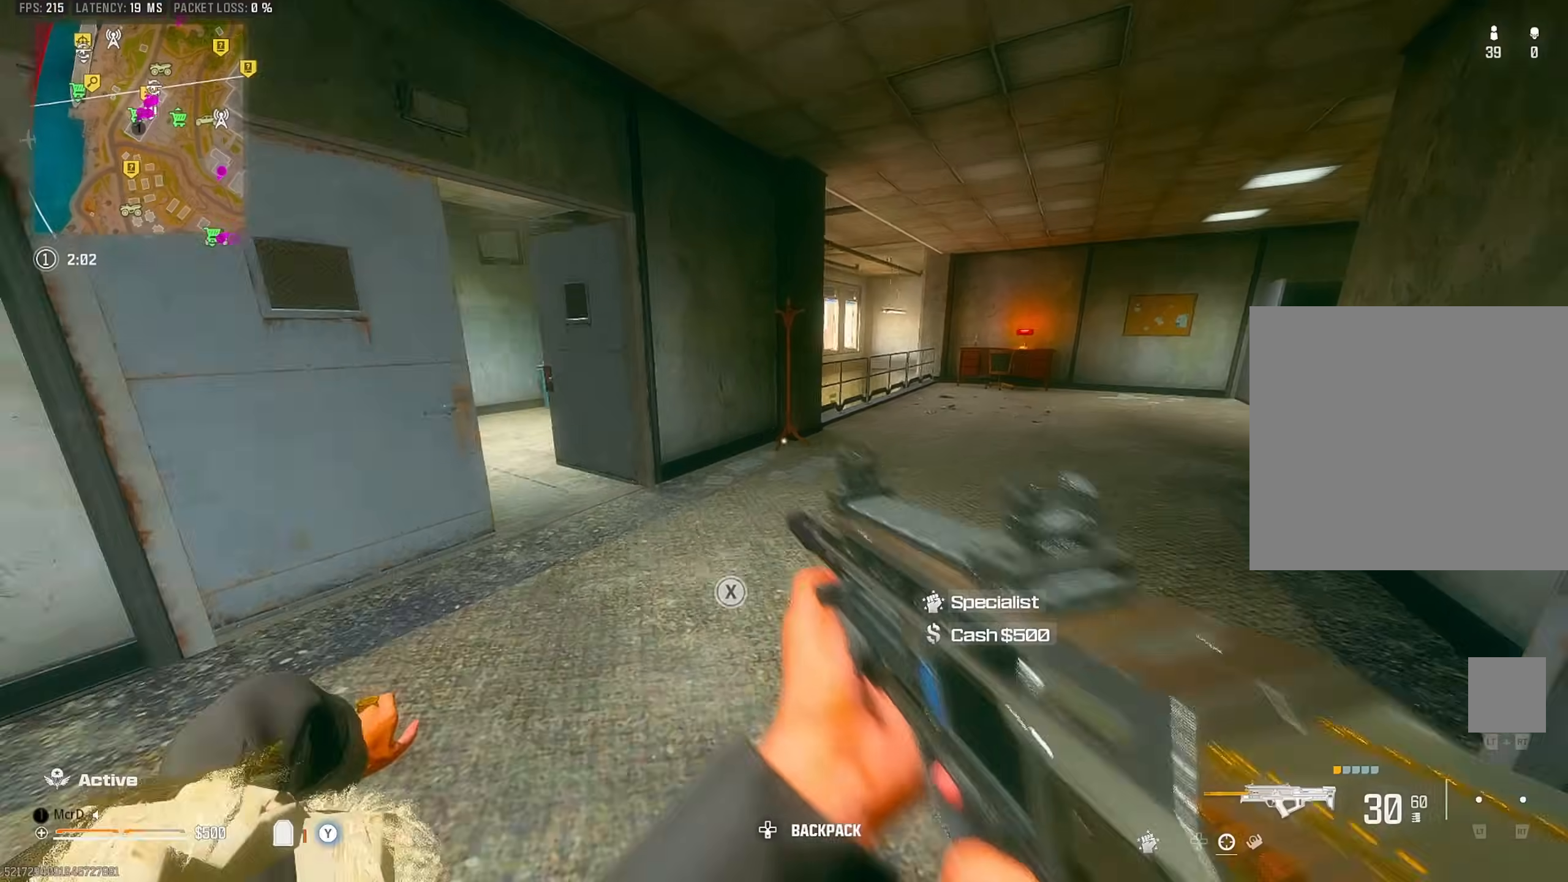
{"dt_ms": 500, "buttons": ["TRIANGLE"], "left_stick": "up", "right_stick": "center", "events": [[17, "right_stick", "center"], [67, "left_stick", "left"], [367, "left_stick", "up-right"], [400, "TRIANGLE", "down"], [400, "right_stick", "right"], [467, "left_stick", "up"], [500, "right_stick", "center"]]}
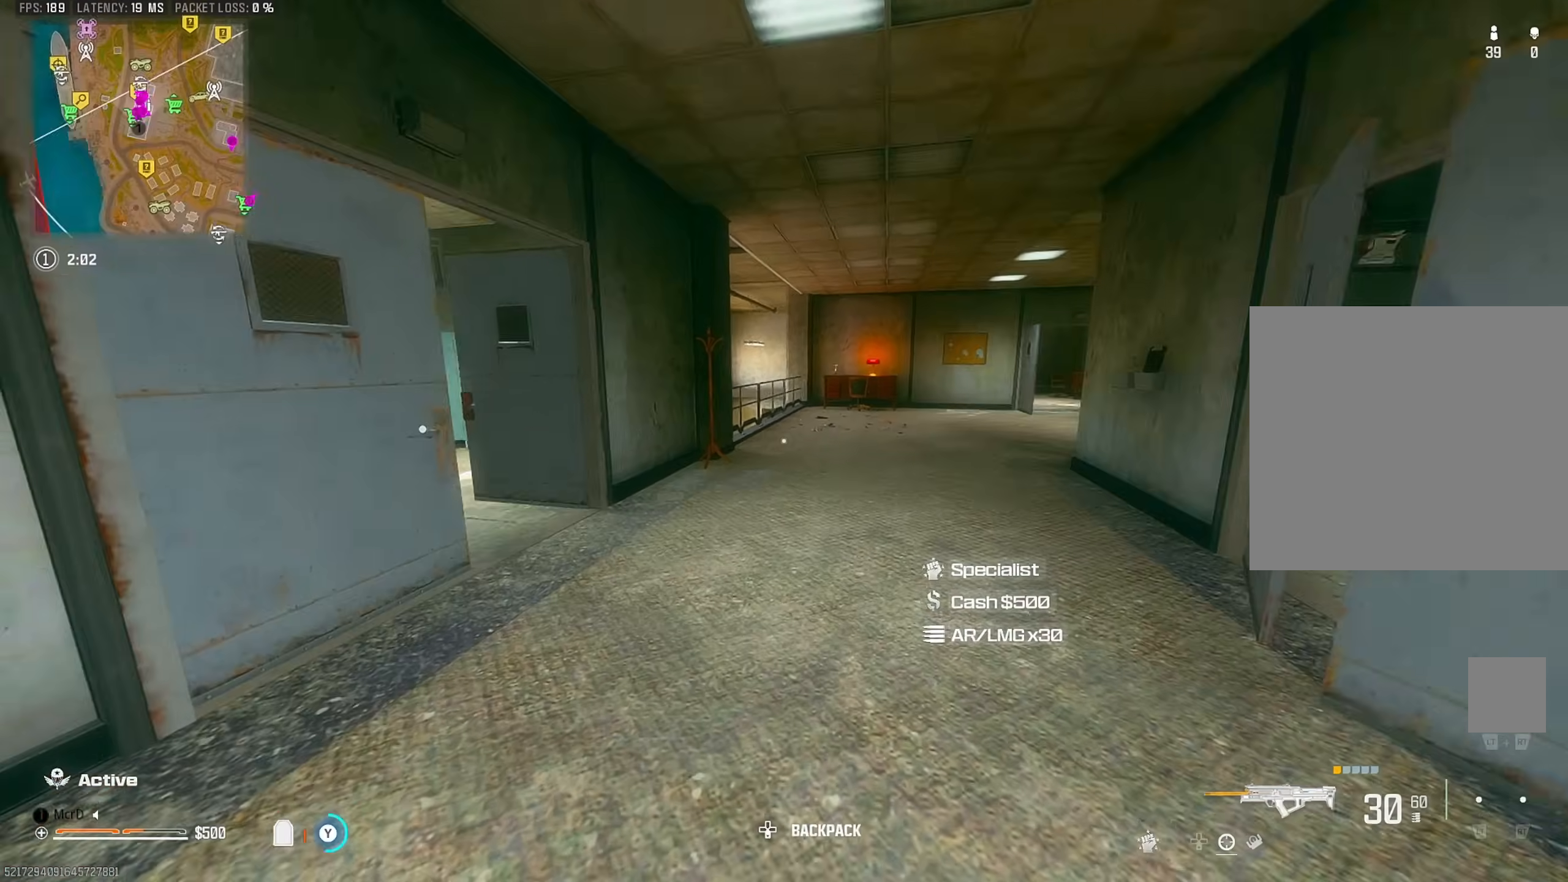
{"dt_ms": 500, "buttons": [], "left_stick": "up", "right_stick": "center", "events": [[17, "right_stick", "left"], [150, "left_stick", "right"], [167, "right_stick", "center"], [333, "left_stick", "up"], [400, "TRIANGLE", "up"]]}
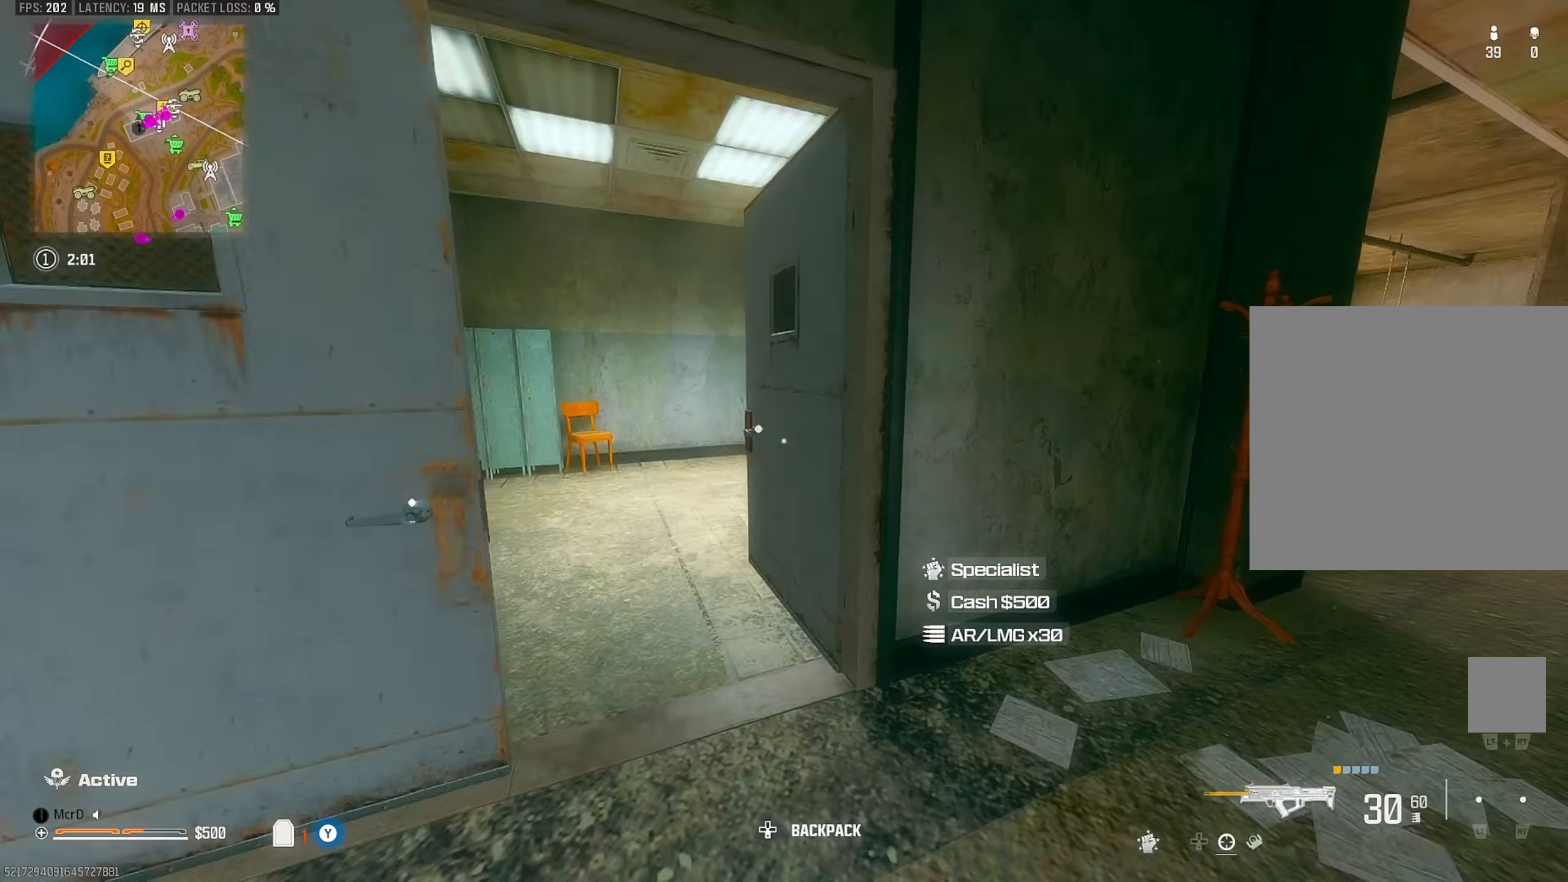
{"dt_ms": 500, "buttons": ["SQUARE"], "left_stick": "down-right", "right_stick": "right", "events": [[183, "SQUARE", "down"], [233, "left_stick", "down"], [267, "SQUARE", "up"], [350, "SQUARE", "down"], [417, "SQUARE", "up"], [450, "left_stick", "down-right"], [483, "SQUARE", "down"], [500, "right_stick", "right"]]}
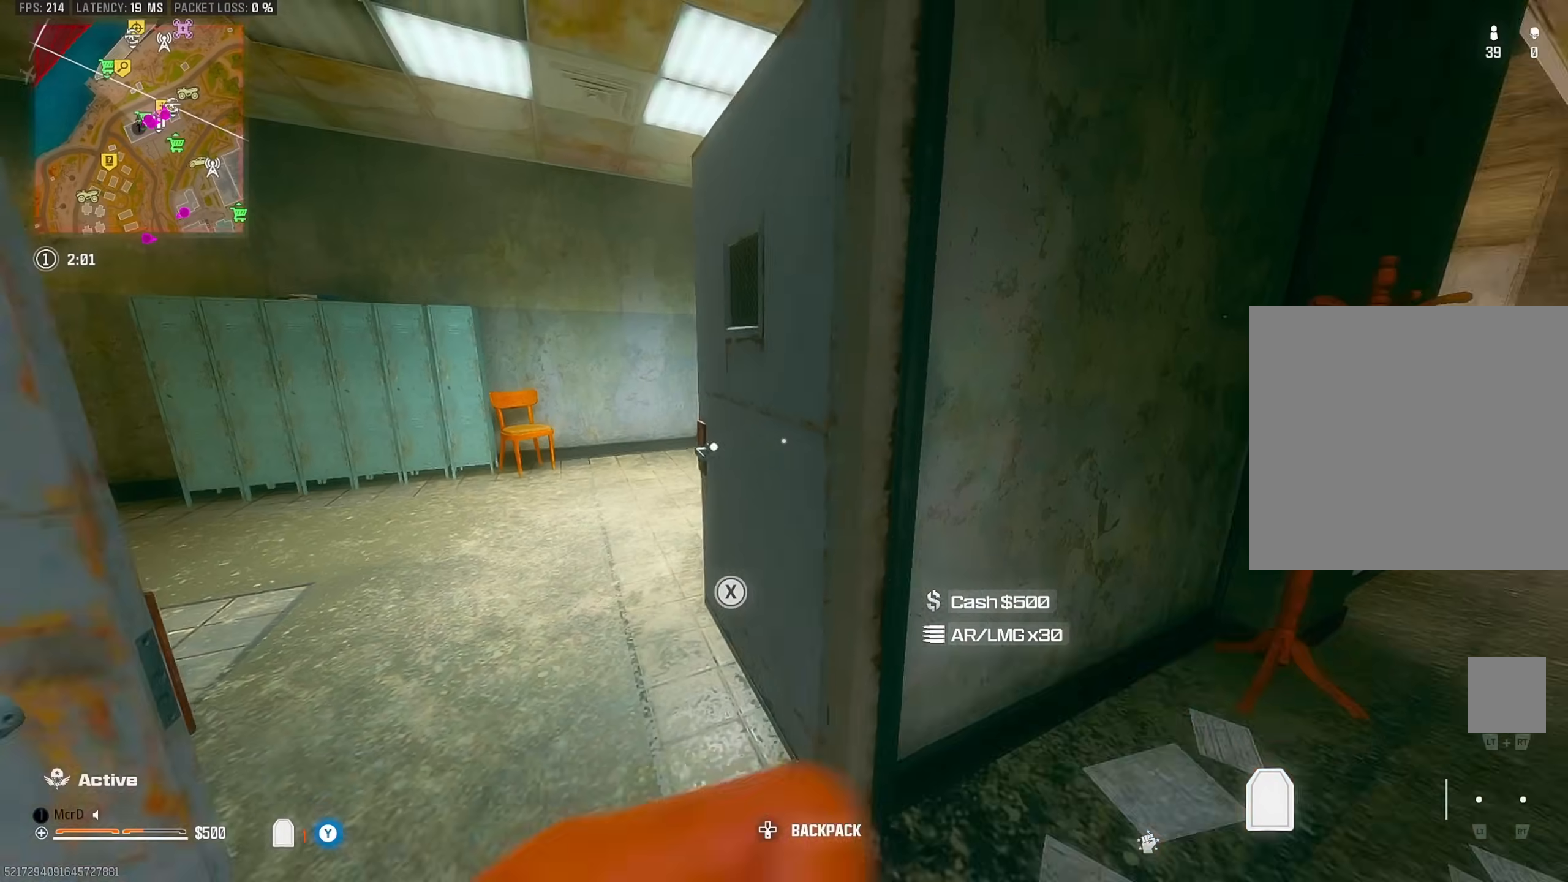
{"dt_ms": 500, "buttons": [], "left_stick": "down-right", "right_stick": "center", "events": [[17, "left_stick", "right"], [50, "SQUARE", "up"], [100, "left_stick", "up"], [150, "right_stick", "left"], [300, "CIRCLE", "down"], [300, "left_stick", "right"], [367, "left_stick", "down-right"], [400, "CIRCLE", "up"], [433, "right_stick", "center"]]}
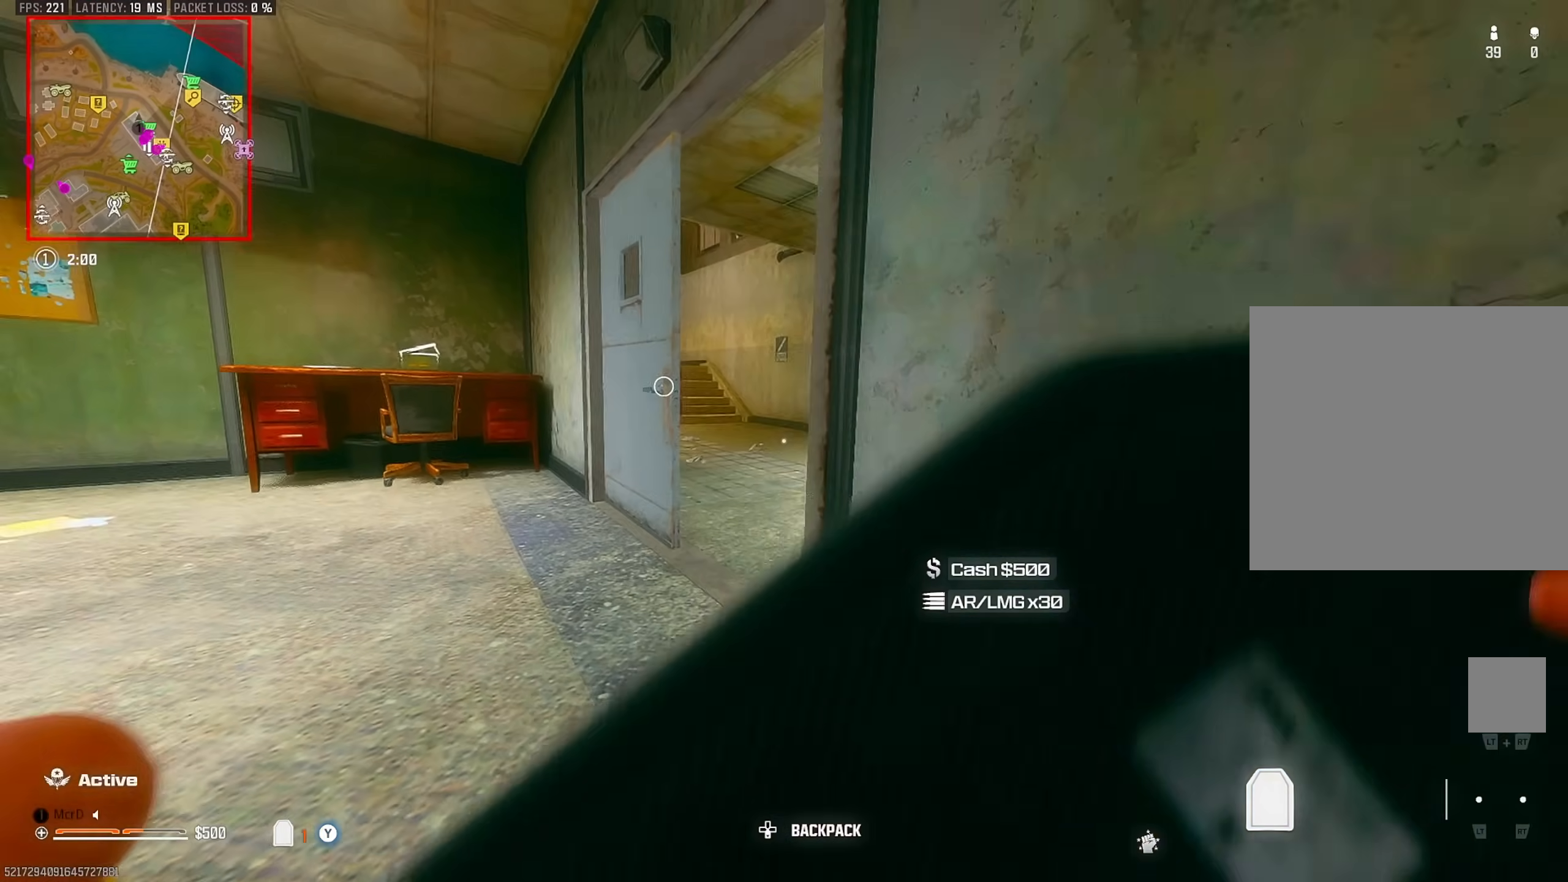
{"dt_ms": 500, "buttons": [], "left_stick": "down-left", "right_stick": "center", "events": [[33, "CROSS", "down"], [33, "left_stick", "up-right"], [83, "left_stick", "up"], [133, "CROSS", "up"], [233, "CIRCLE", "down"], [250, "left_stick", "center"], [317, "CIRCLE", "up"], [400, "CROSS", "down"], [433, "left_stick", "down-left"], [500, "CROSS", "up"]]}
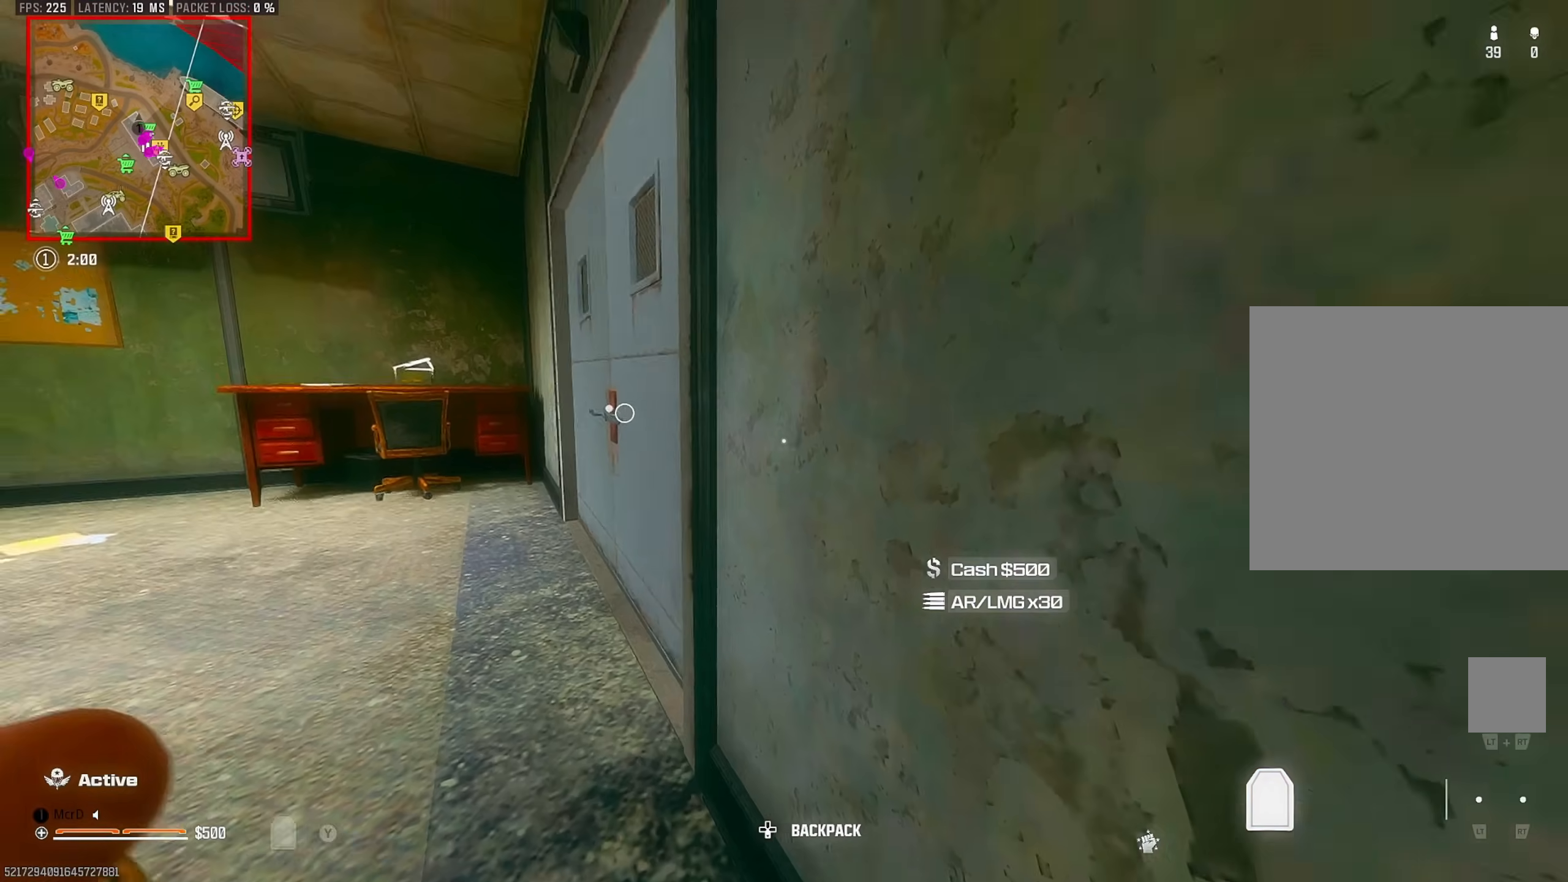
{"dt_ms": 500, "buttons": [], "left_stick": "up", "right_stick": "center", "events": [[17, "right_stick", "left"], [100, "left_stick", "up"], [150, "right_stick", "right"], [500, "right_stick", "center"]]}
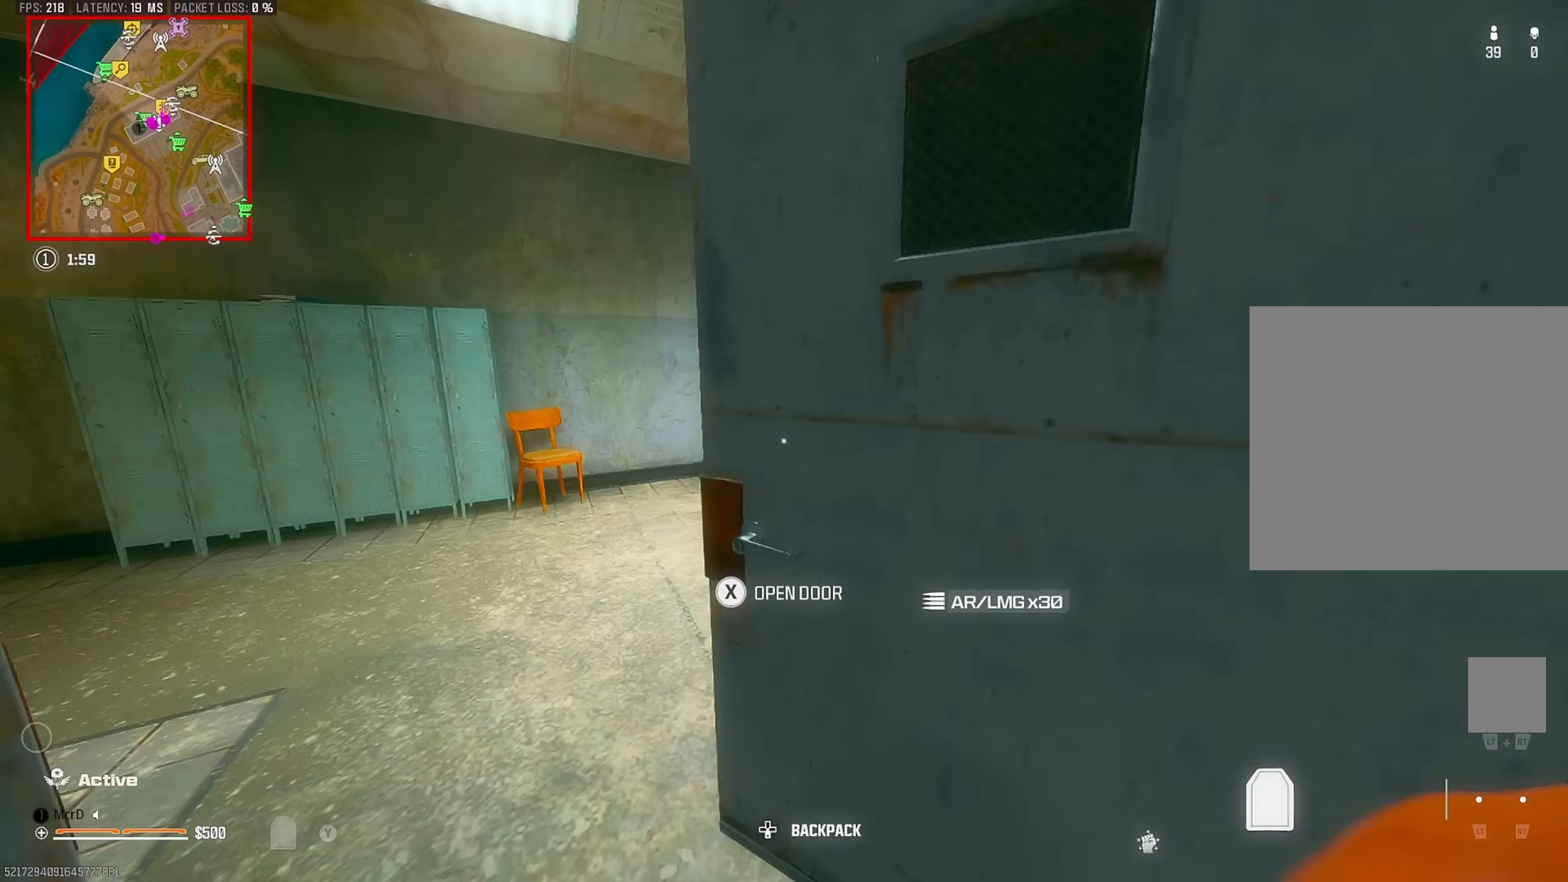
{"dt_ms": 500, "buttons": ["CROSS"], "left_stick": "right", "right_stick": "left", "events": [[33, "right_stick", "left"], [150, "right_stick", "right"], [267, "CIRCLE", "down"], [333, "CIRCLE", "up"], [350, "right_stick", "center"], [417, "right_stick", "left"], [483, "CROSS", "down"], [483, "left_stick", "right"]]}
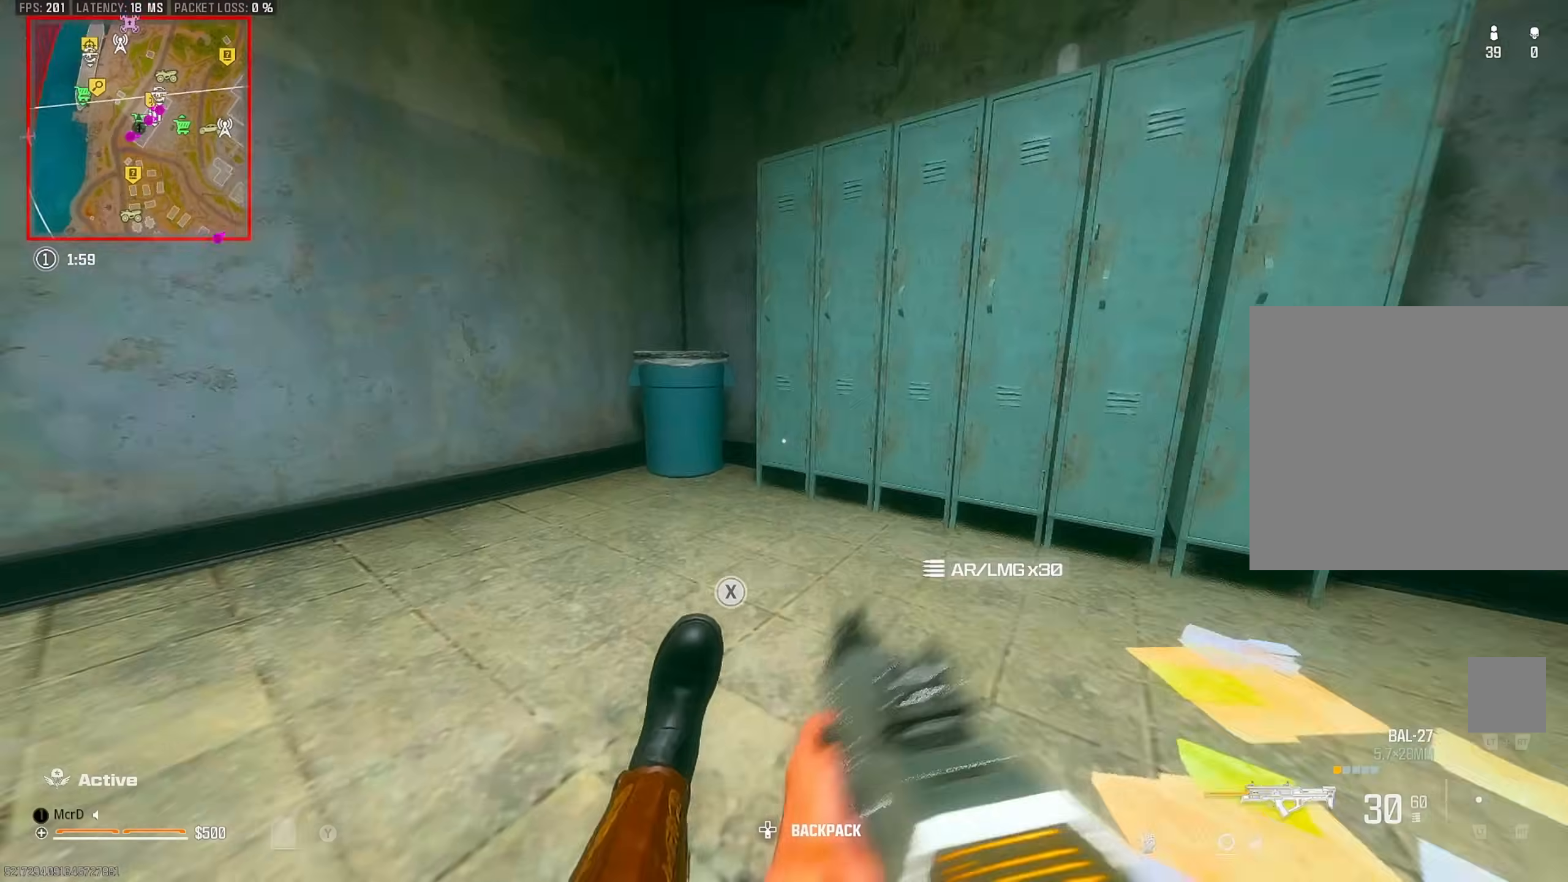
{"dt_ms": 500, "buttons": [], "left_stick": "up", "right_stick": "left", "events": [[67, "CROSS", "up"], [67, "left_stick", "down"], [133, "left_stick", "left"], [217, "right_stick", "up-right"], [233, "left_stick", "up-left"], [267, "right_stick", "center"], [367, "L3", "down"], [433, "right_stick", "left"], [450, "L3", "up"], [450, "left_stick", "up"]]}